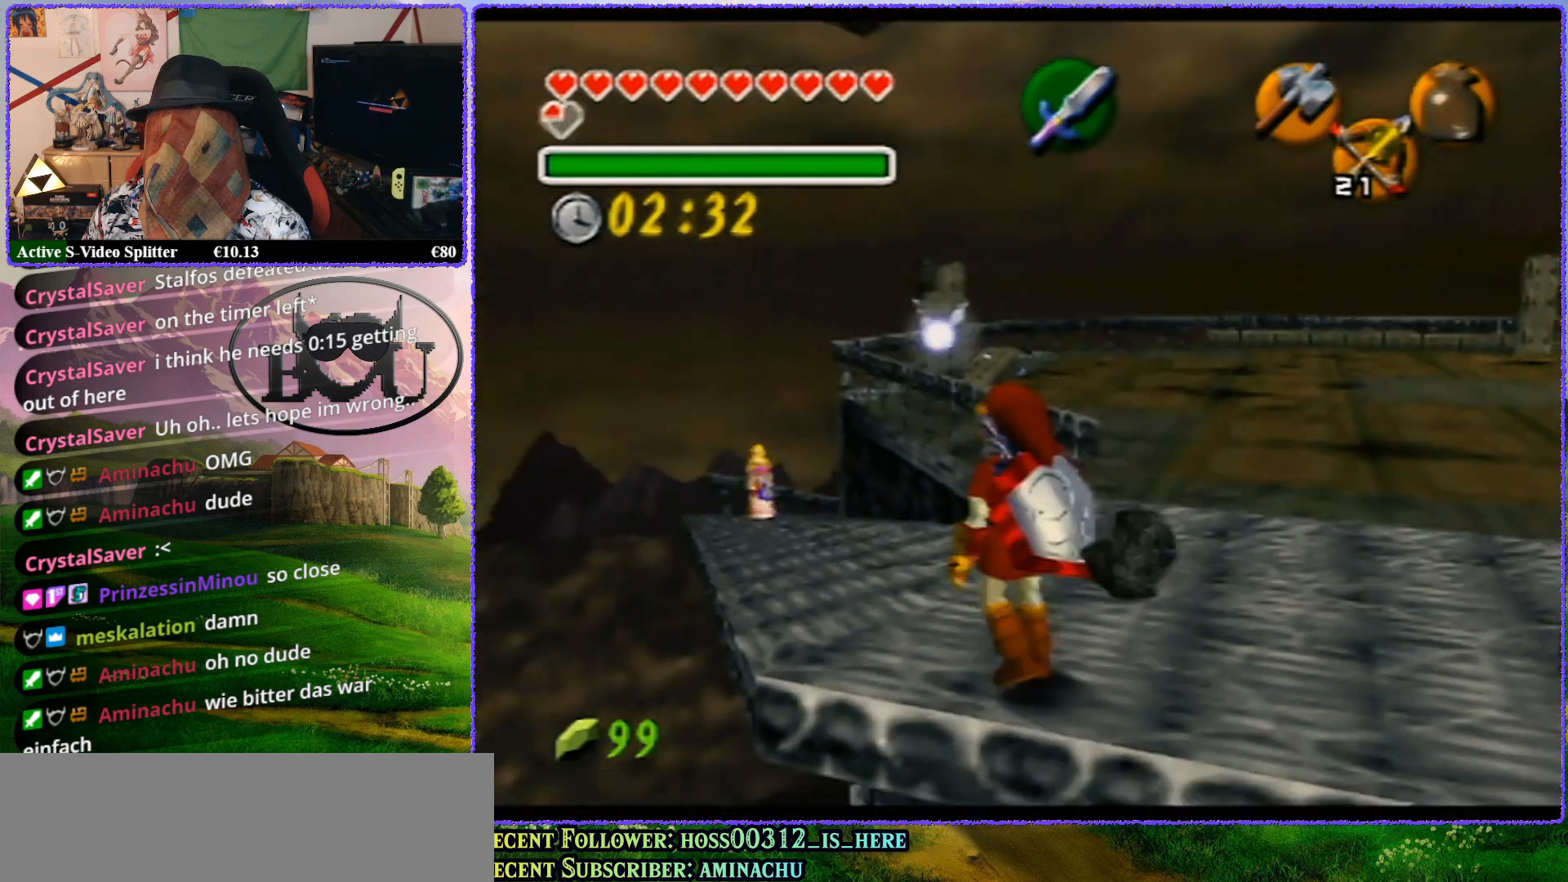
Gameplay with a controller (Nintendo layout); each line is a JSON object with the inputs held at the frame after it. "events" lists button and stick changes between this image and that frame as [ms after this image, input, new state], when the widget could be followed in between. Not read: L1 L3 R3.
{"buttons": ["Z"], "left_stick": "center", "events": [[117, "left_stick", "center"], [167, "Z", "down"]]}
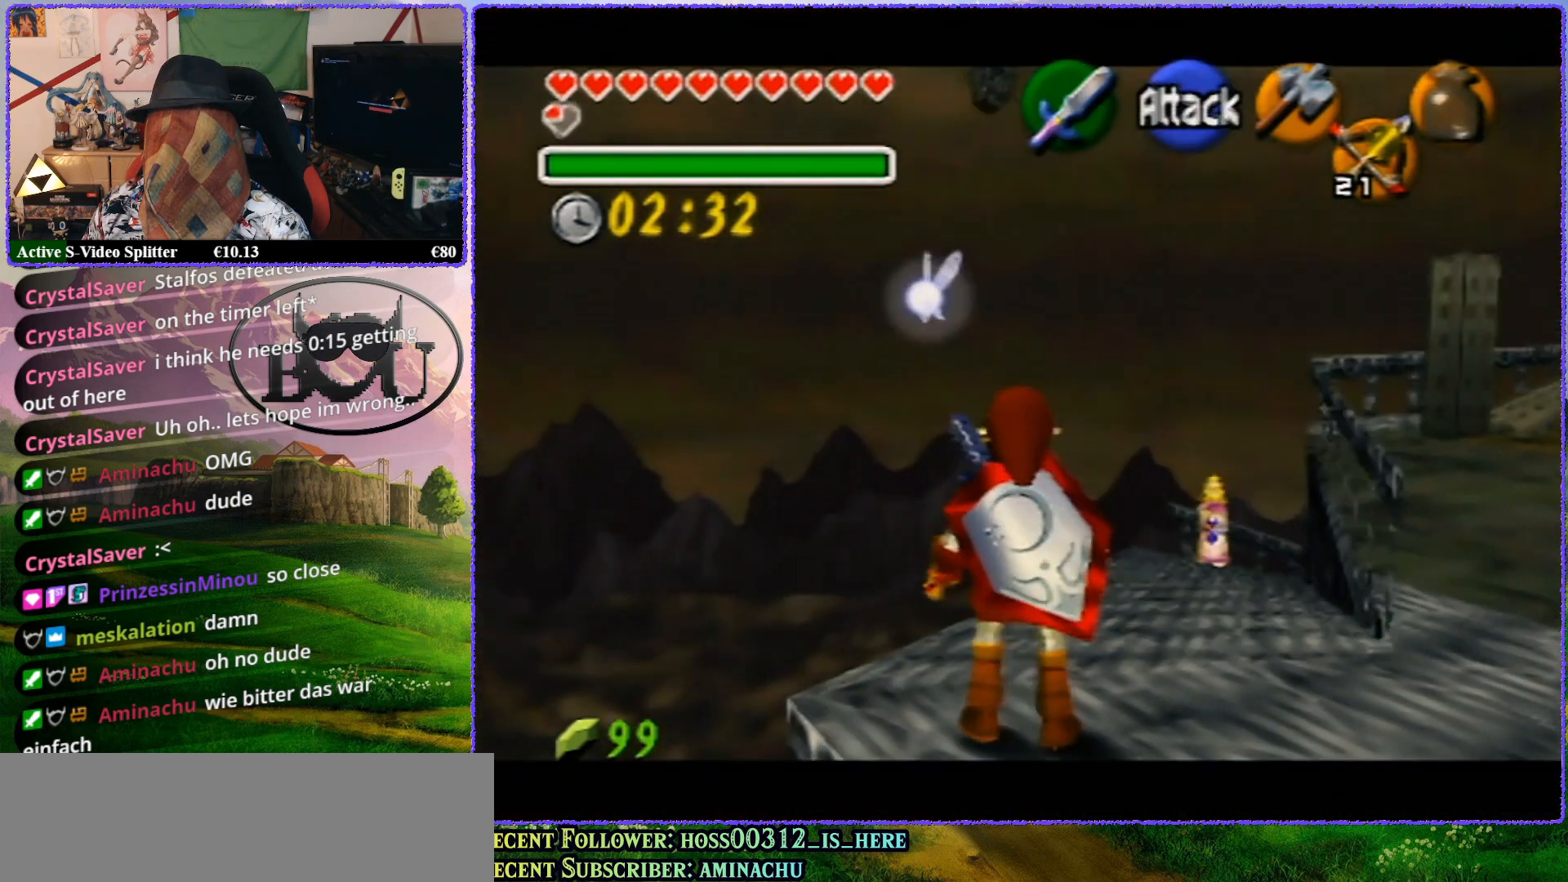
{"buttons": ["Z"], "left_stick": "center", "events": [[100, "Z", "up"], [117, "left_stick", "up-left"], [283, "left_stick", "center"], [350, "Z", "down"]]}
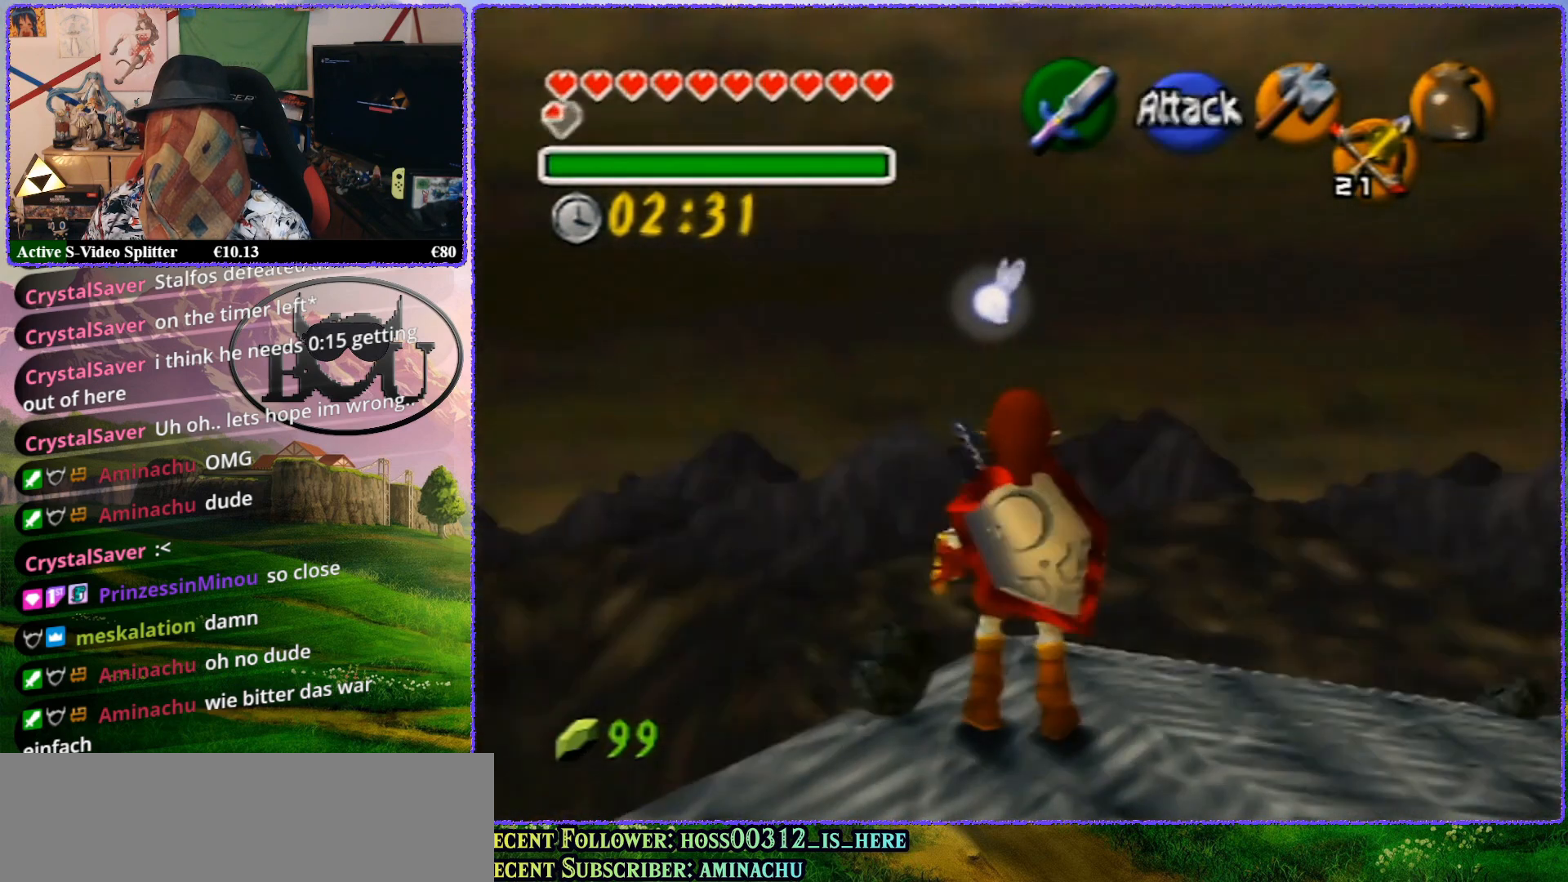
{"buttons": ["Z"], "left_stick": "center", "events": [[283, "Z", "up"], [317, "left_stick", "right"], [483, "Z", "down"], [483, "left_stick", "center"]]}
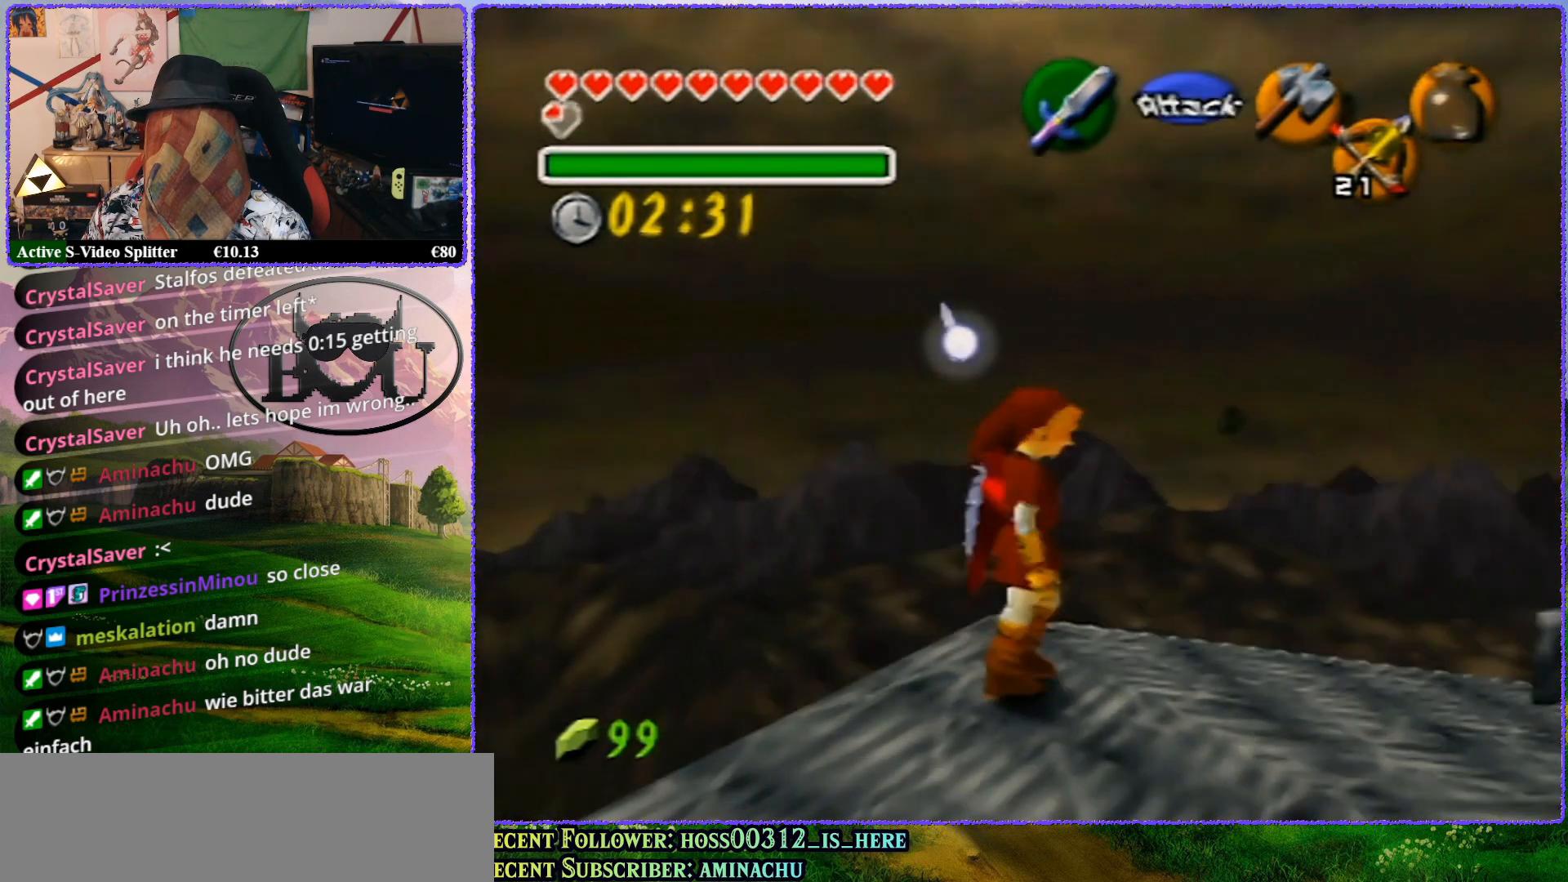
{"buttons": [], "left_stick": "center", "events": [[367, "Z", "up"]]}
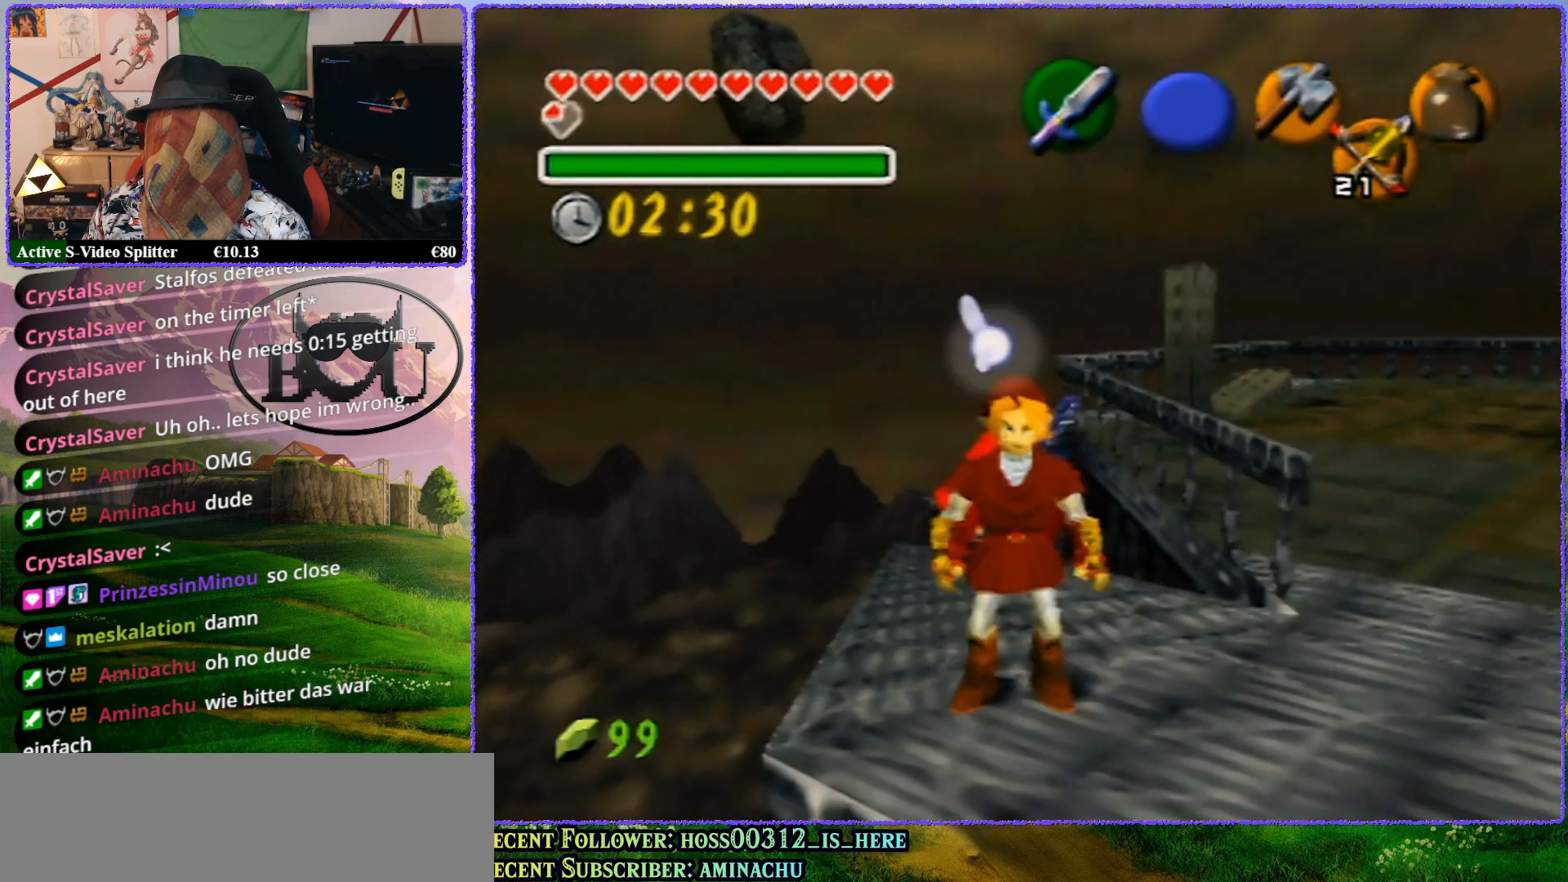
{"buttons": [], "left_stick": "center", "events": [[17, "left_stick", "down"], [183, "Z", "down"], [200, "left_stick", "center"], [467, "Z", "up"]]}
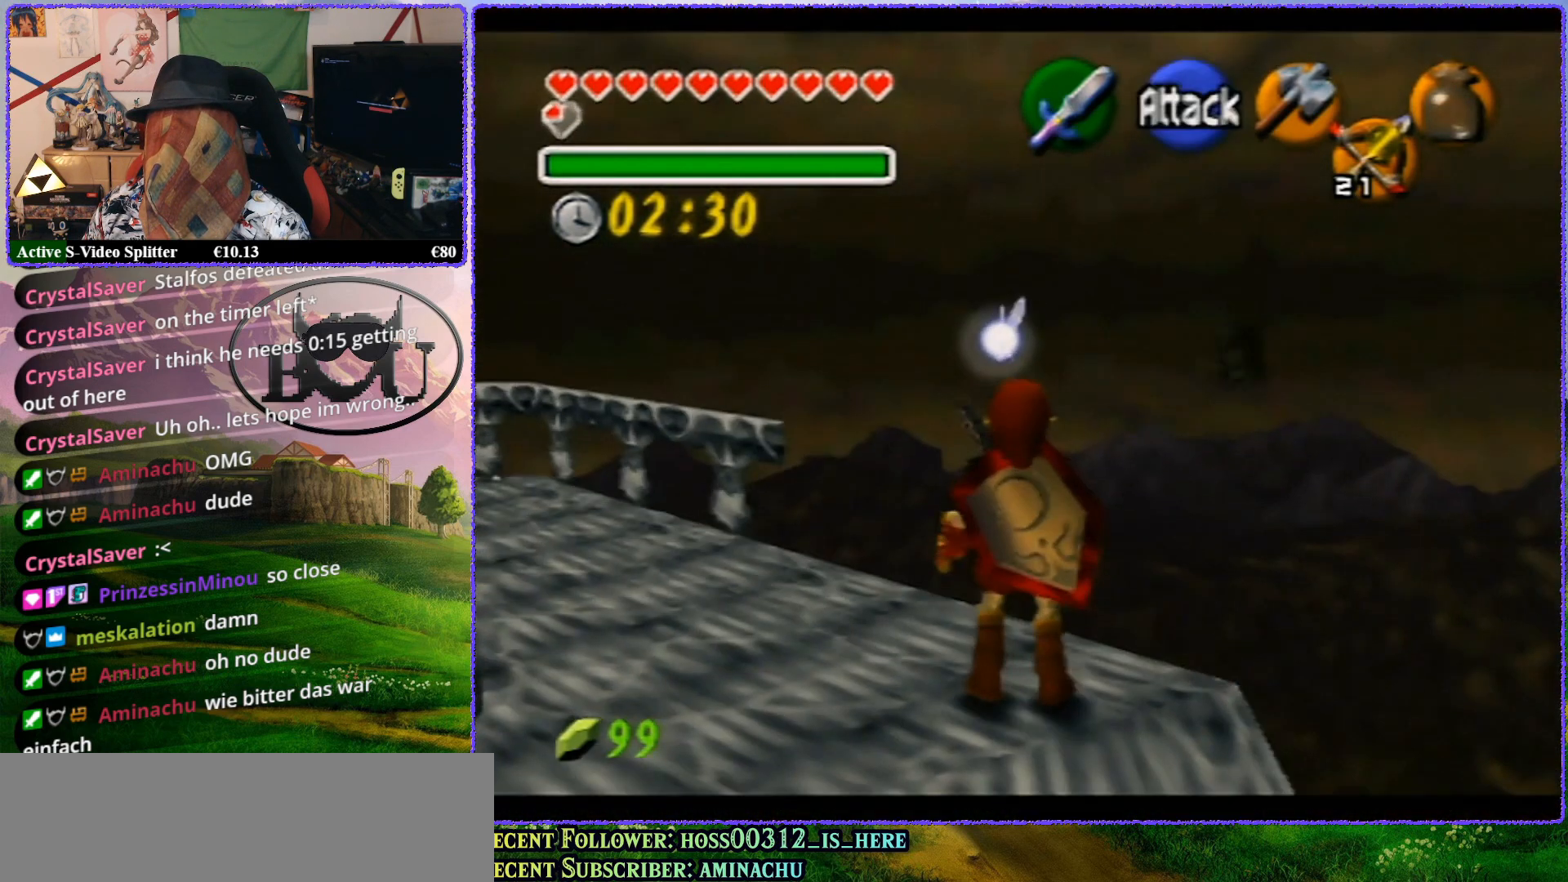
{"buttons": ["Z"], "left_stick": "center", "events": [[150, "left_stick", "up-left"], [317, "left_stick", "up"], [433, "Z", "down"], [467, "left_stick", "center"]]}
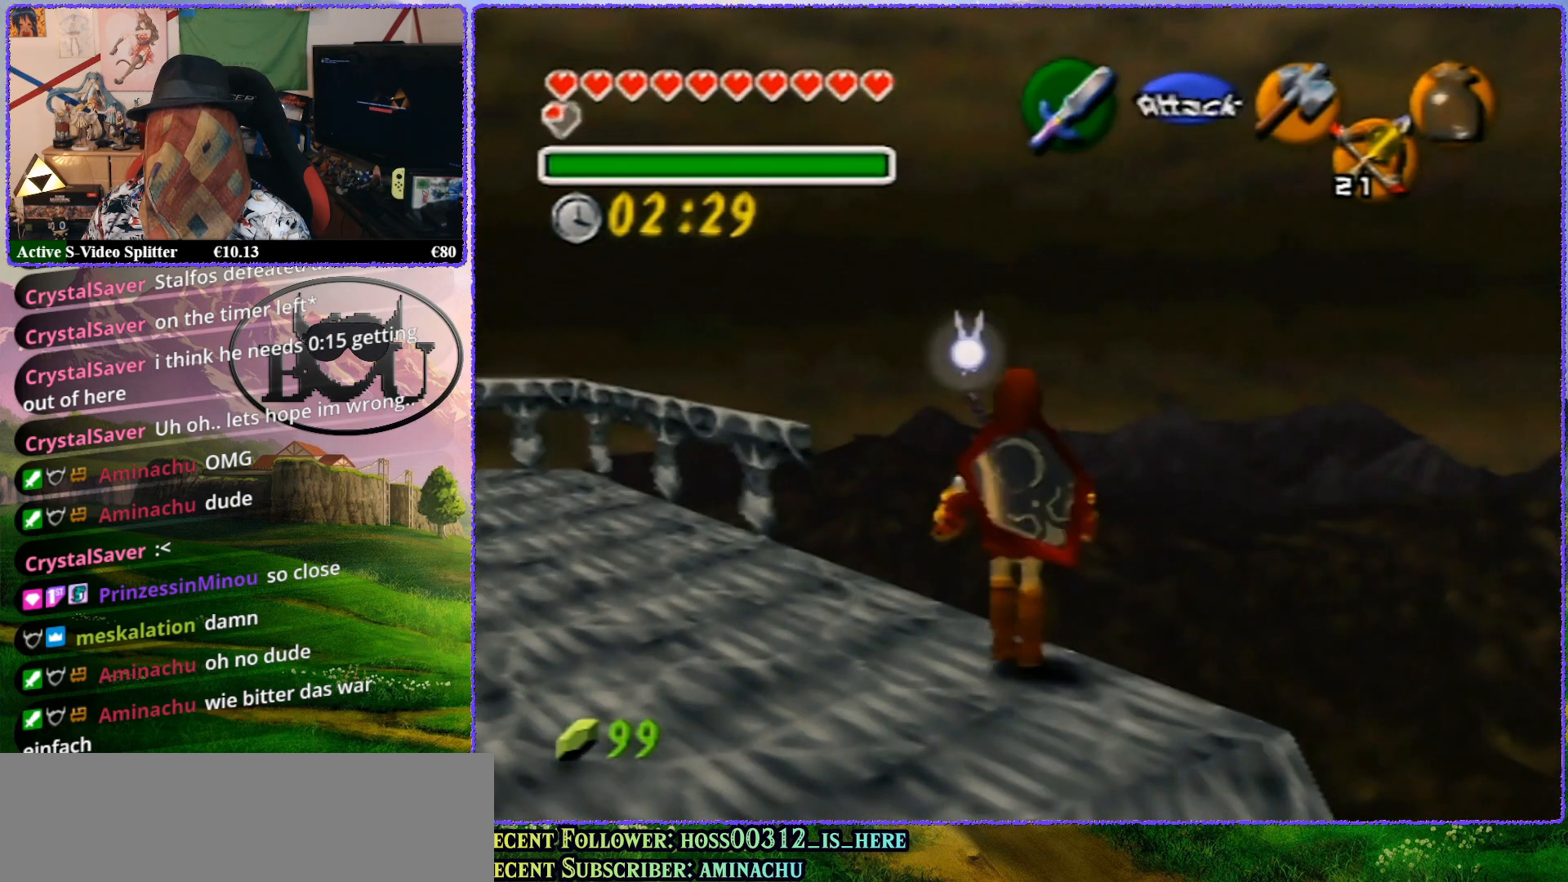
{"buttons": [], "left_stick": "up-right", "events": [[283, "Z", "up"], [433, "left_stick", "up-right"]]}
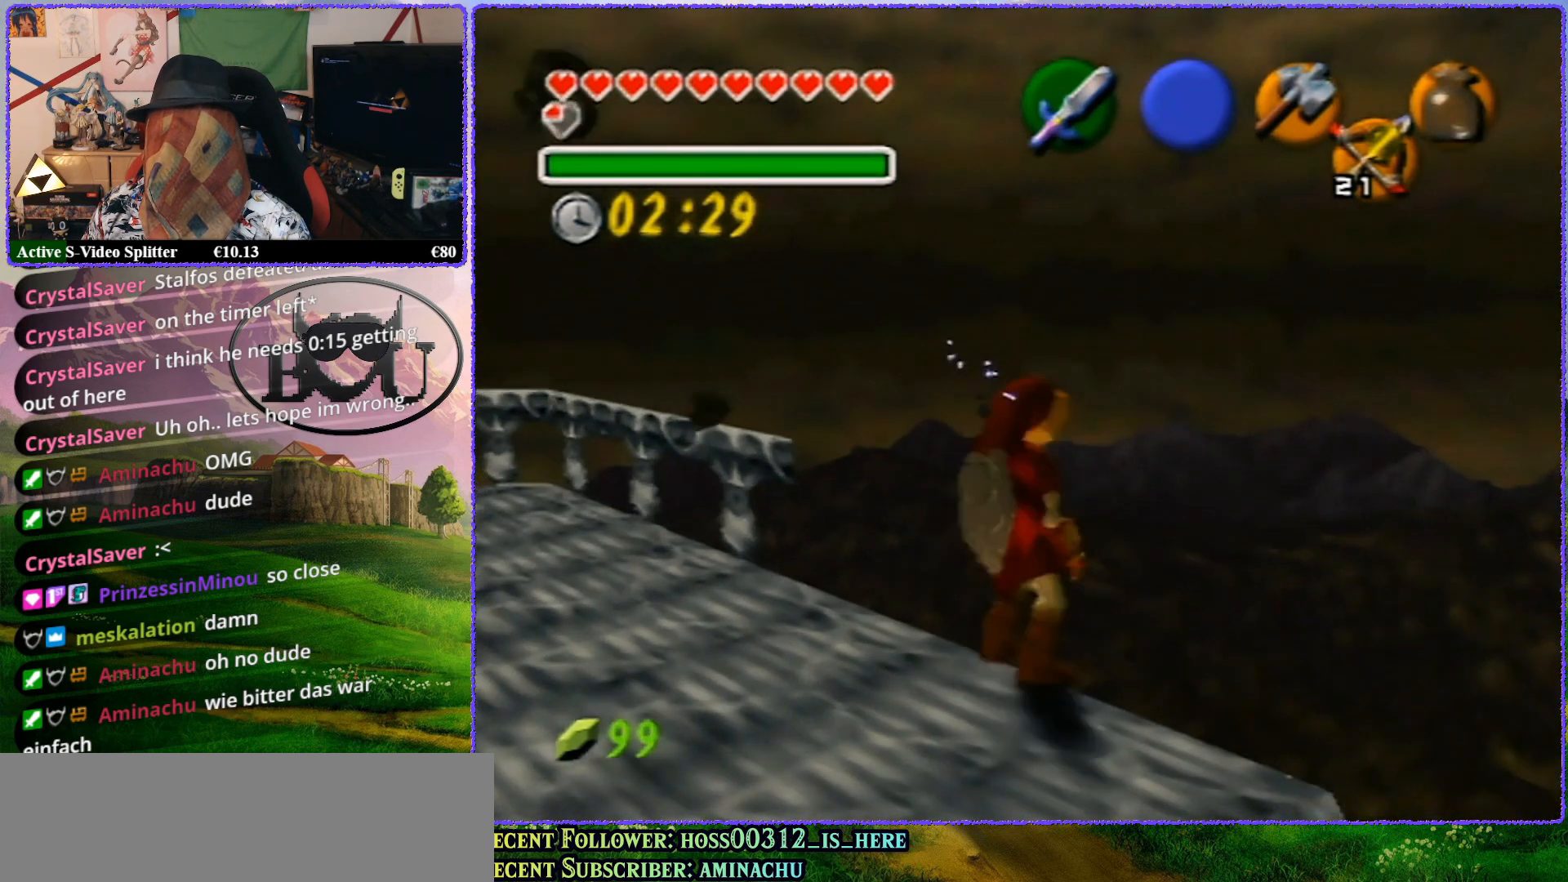
{"buttons": ["Z"], "left_stick": "center", "events": [[133, "Z", "down"], [133, "left_stick", "center"]]}
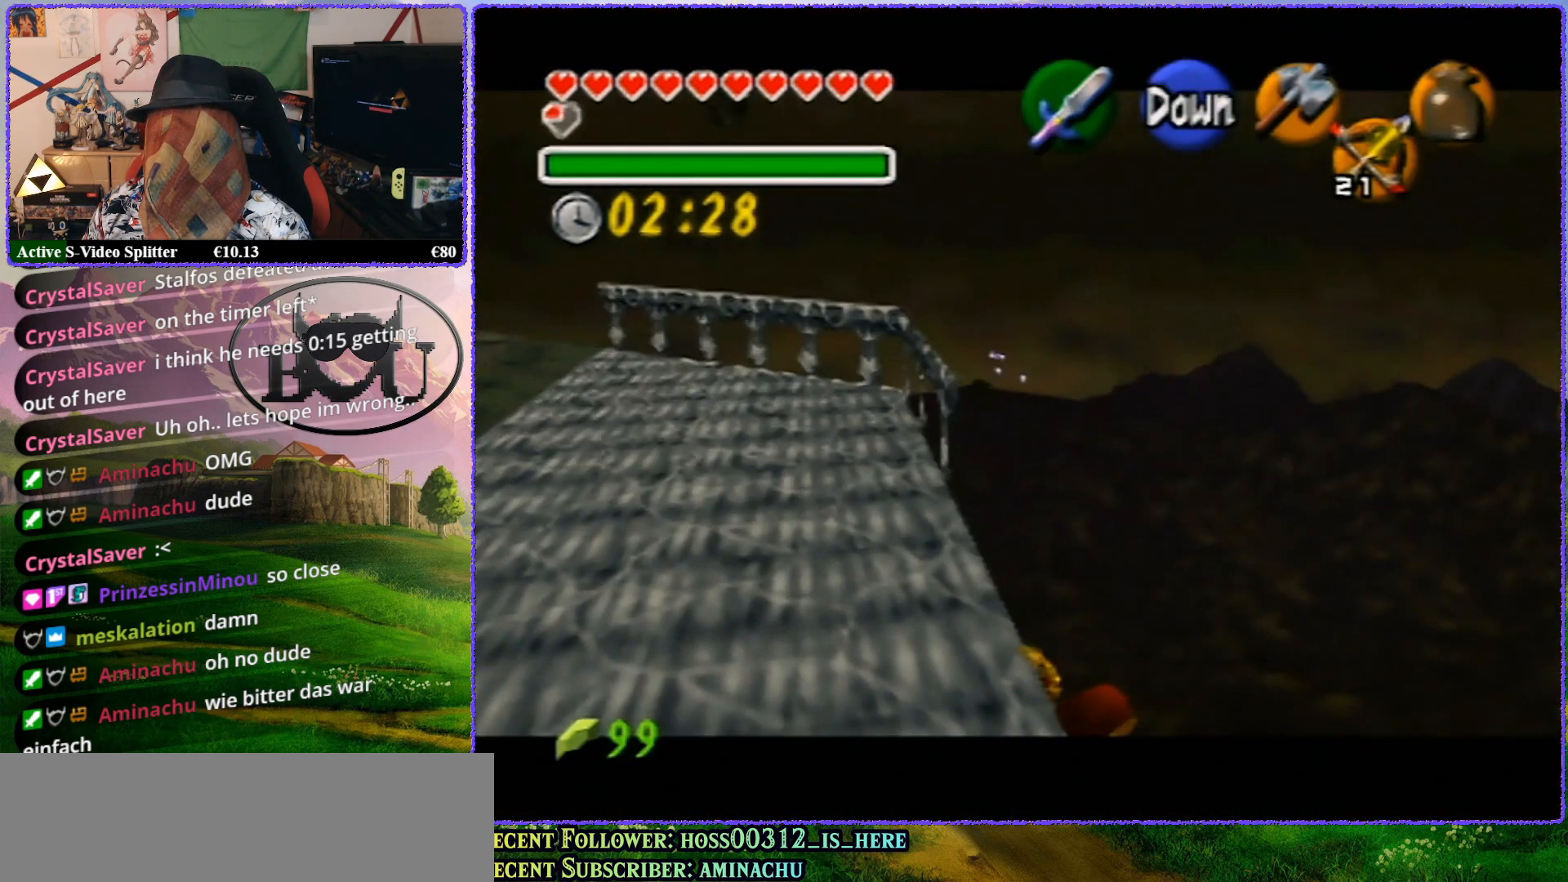
{"buttons": ["A"], "left_stick": "center", "events": [[200, "Z", "up"], [500, "A", "down"]]}
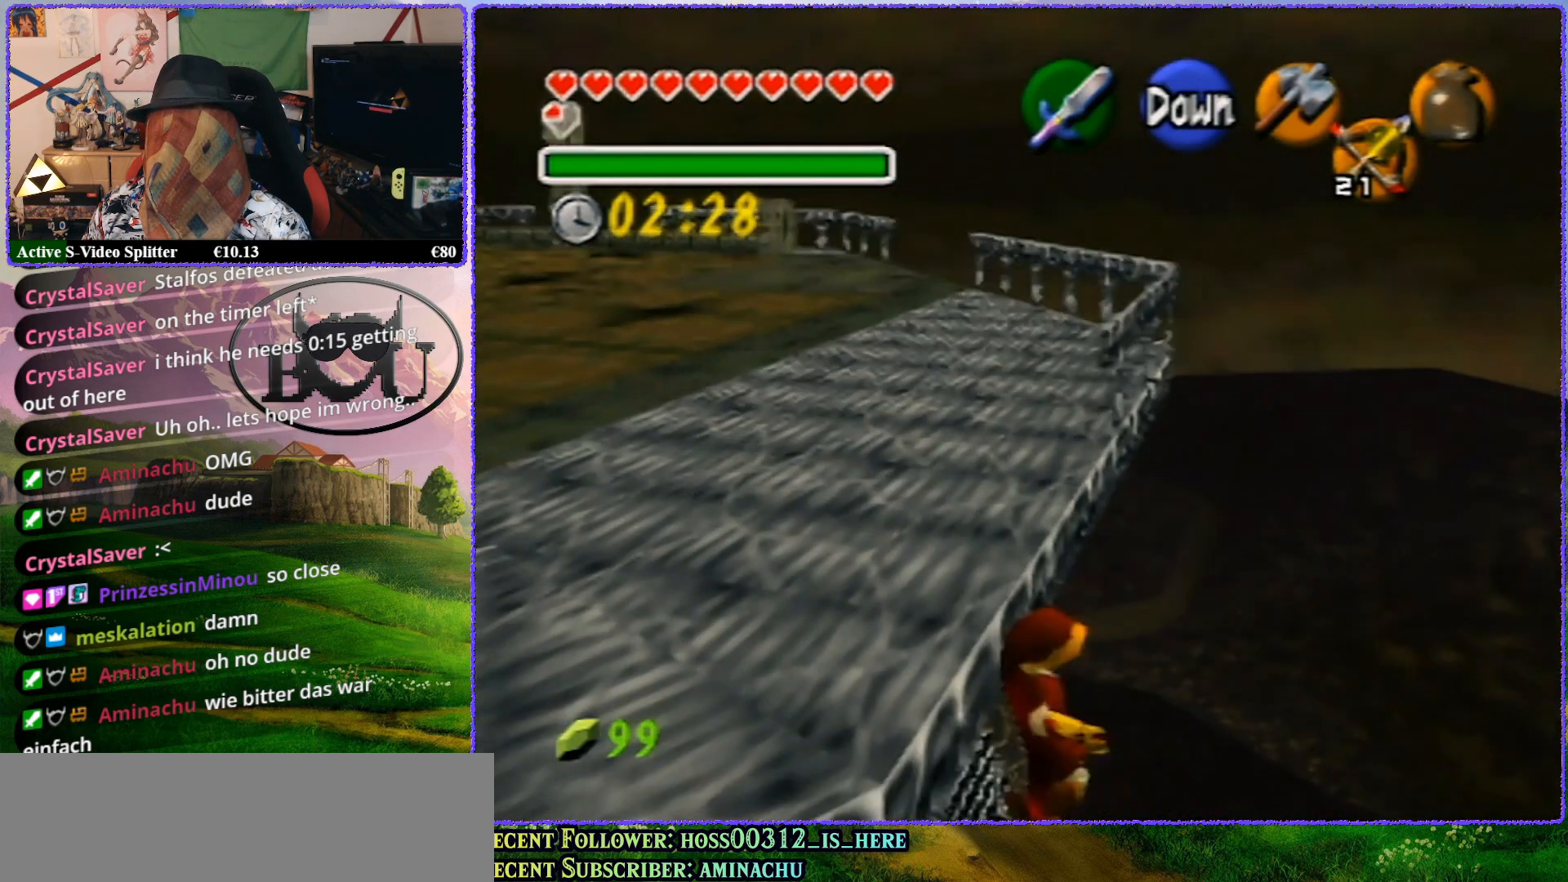
{"buttons": [], "left_stick": "center", "events": [[100, "A", "up"]]}
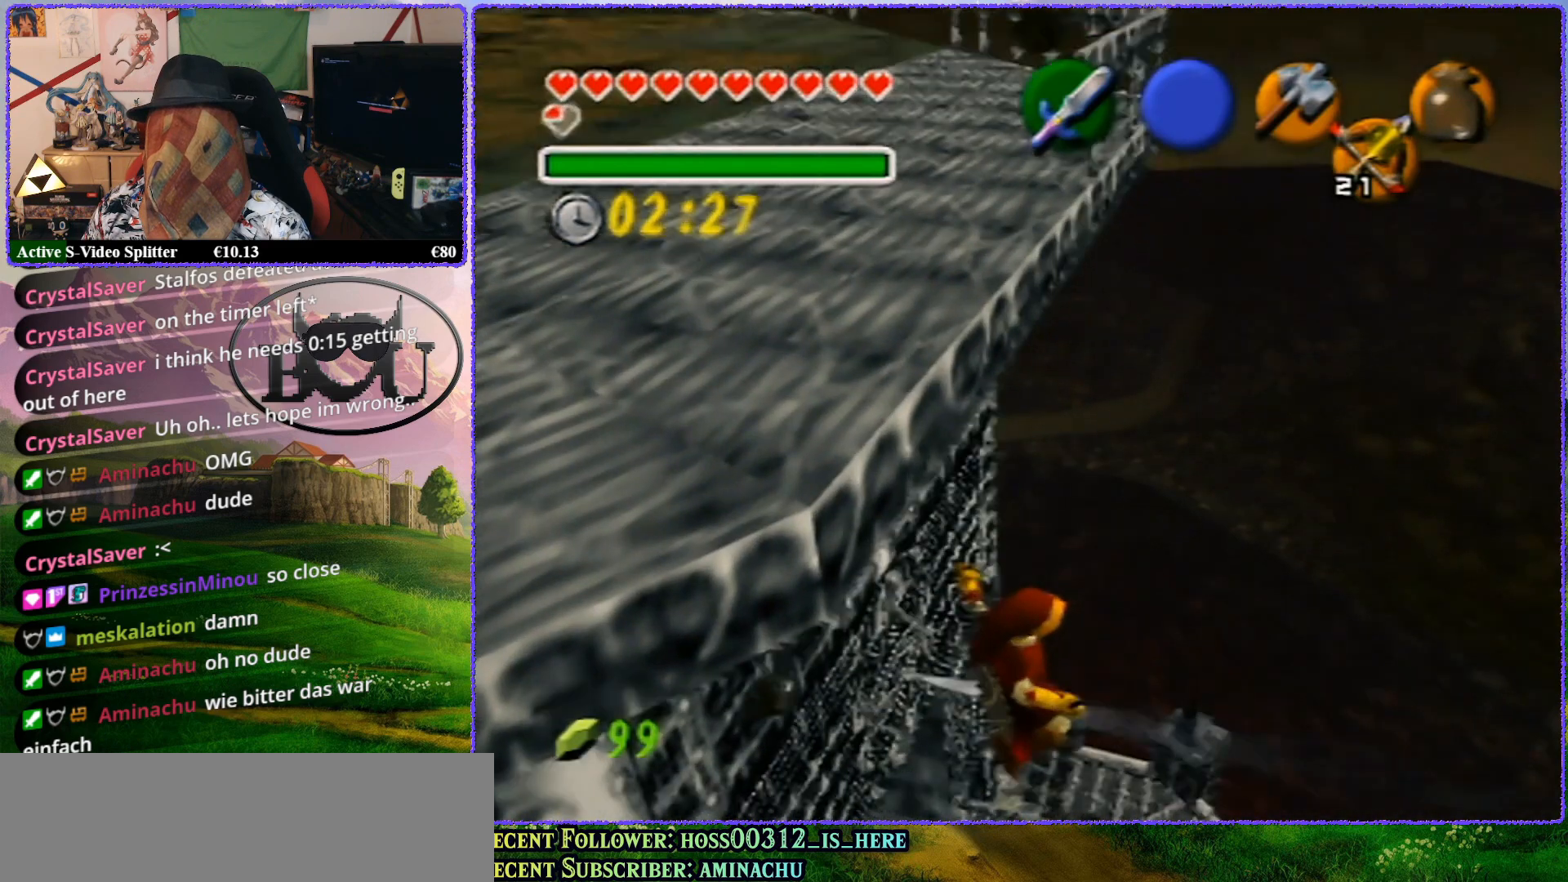
{"buttons": [], "left_stick": "center", "events": []}
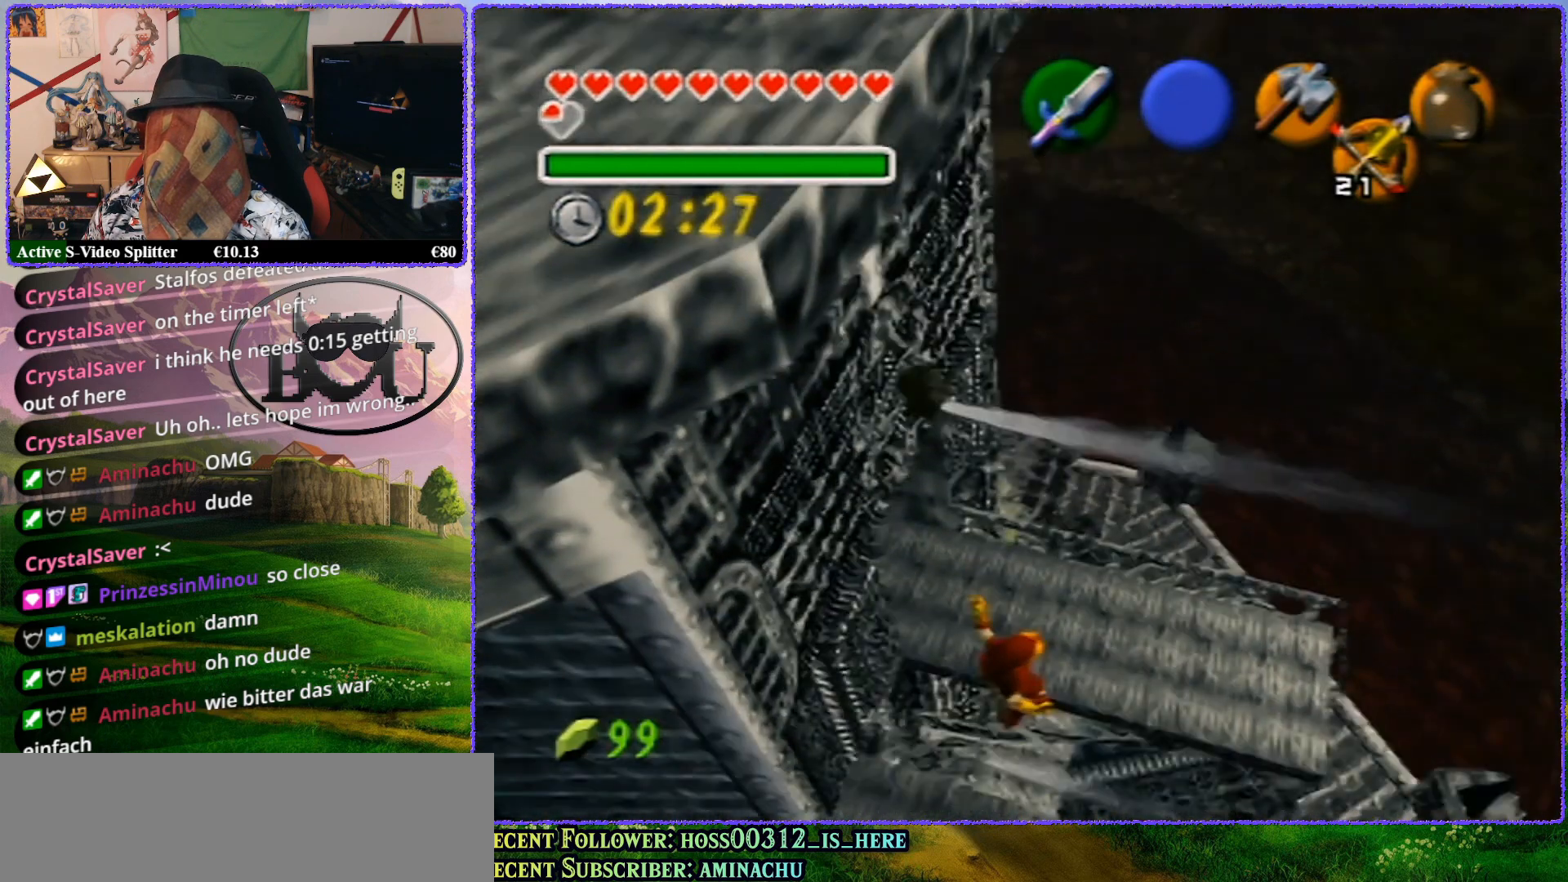
{"buttons": [], "left_stick": "center", "events": []}
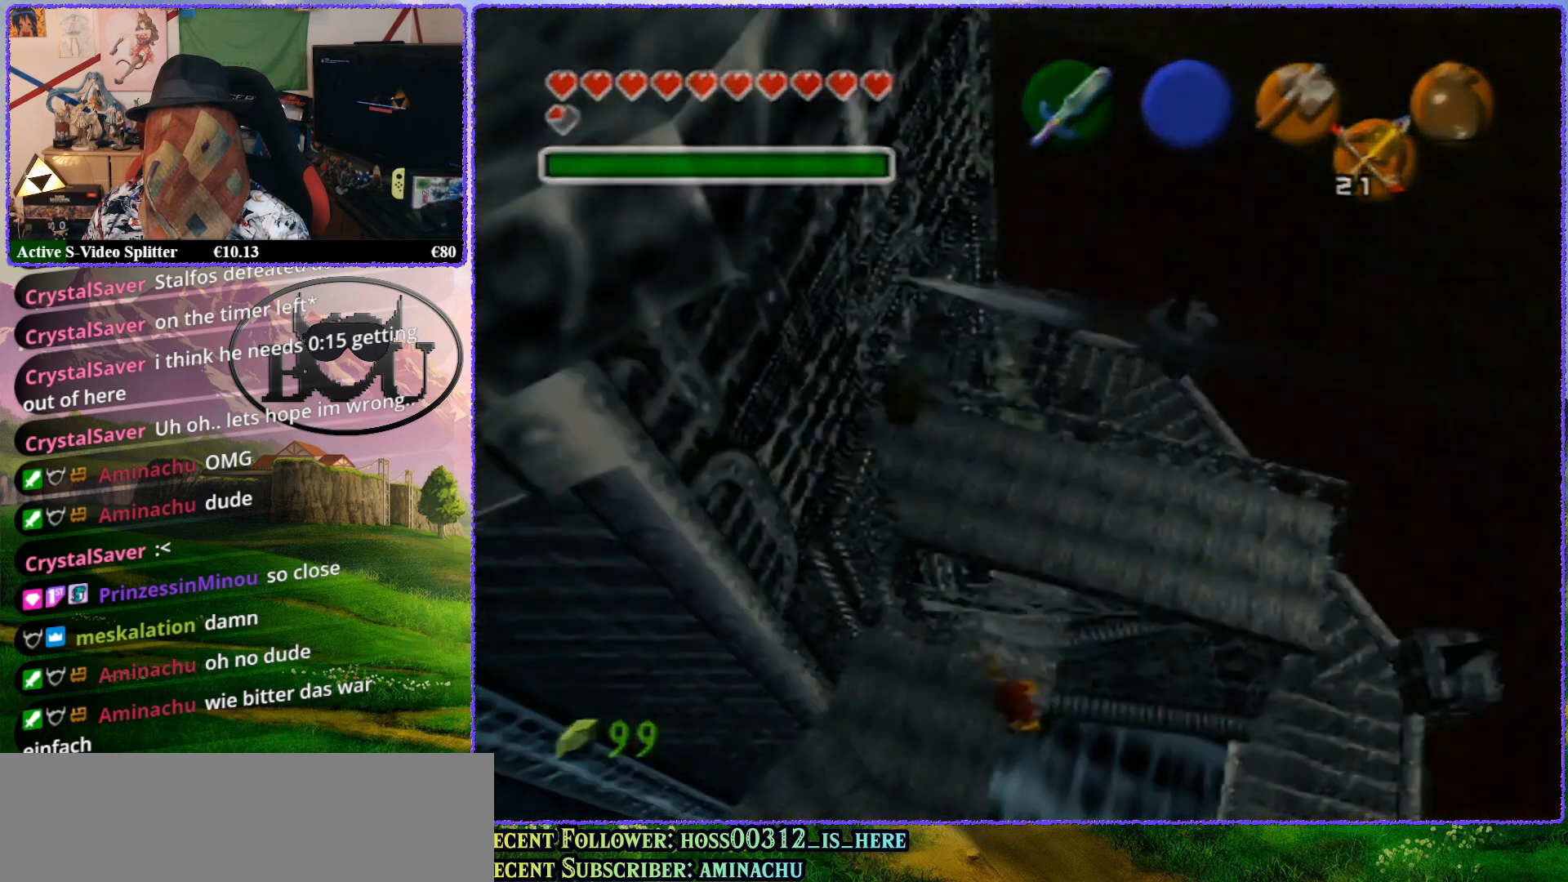
{"buttons": [], "left_stick": "center", "events": []}
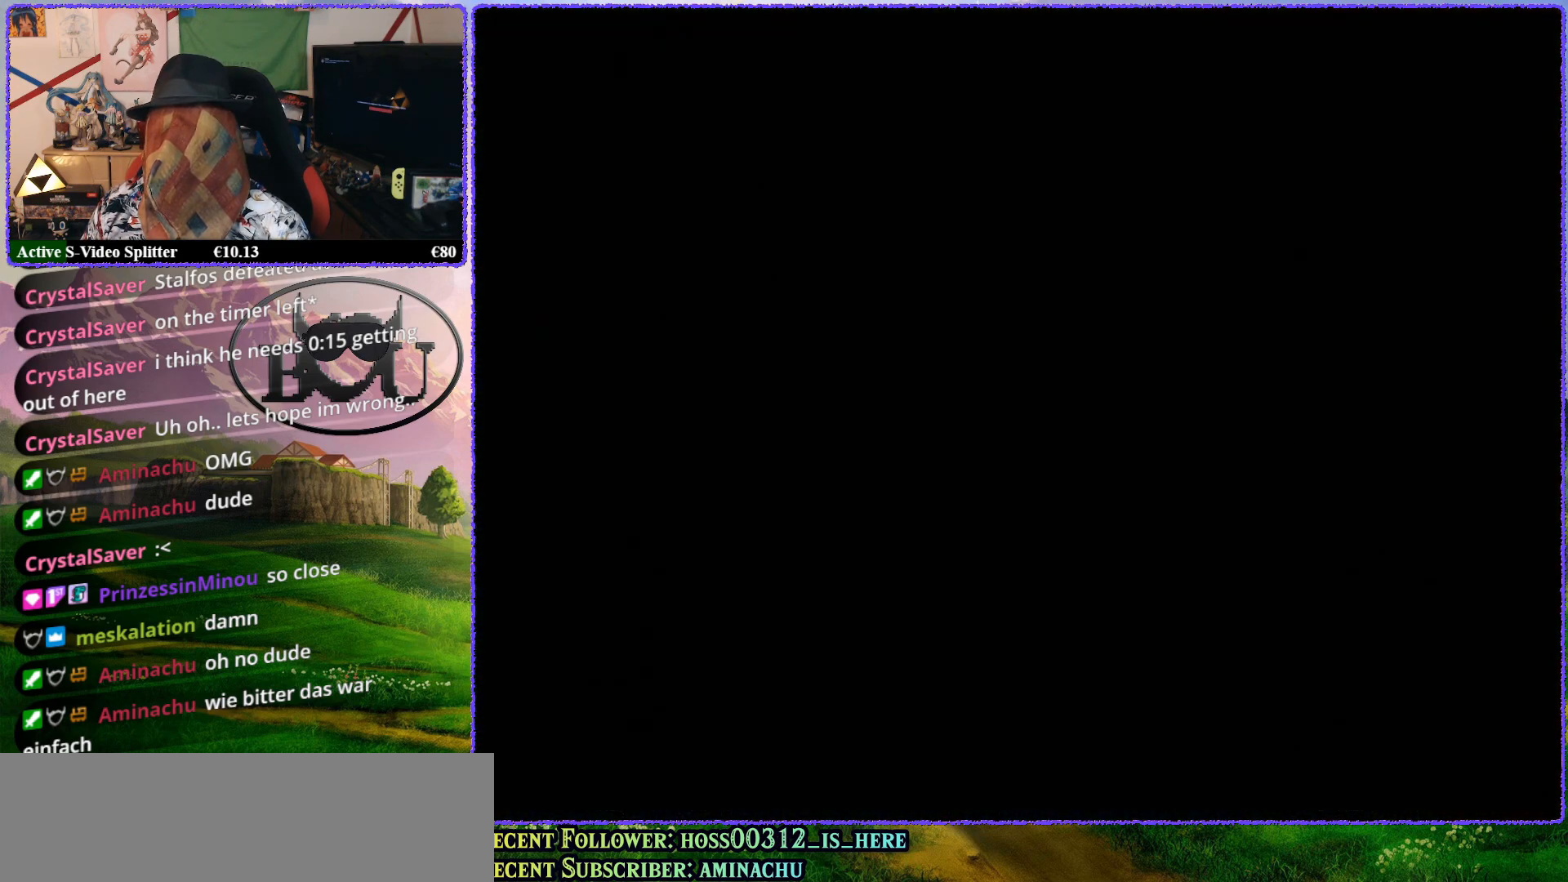
{"buttons": [], "left_stick": "center", "events": []}
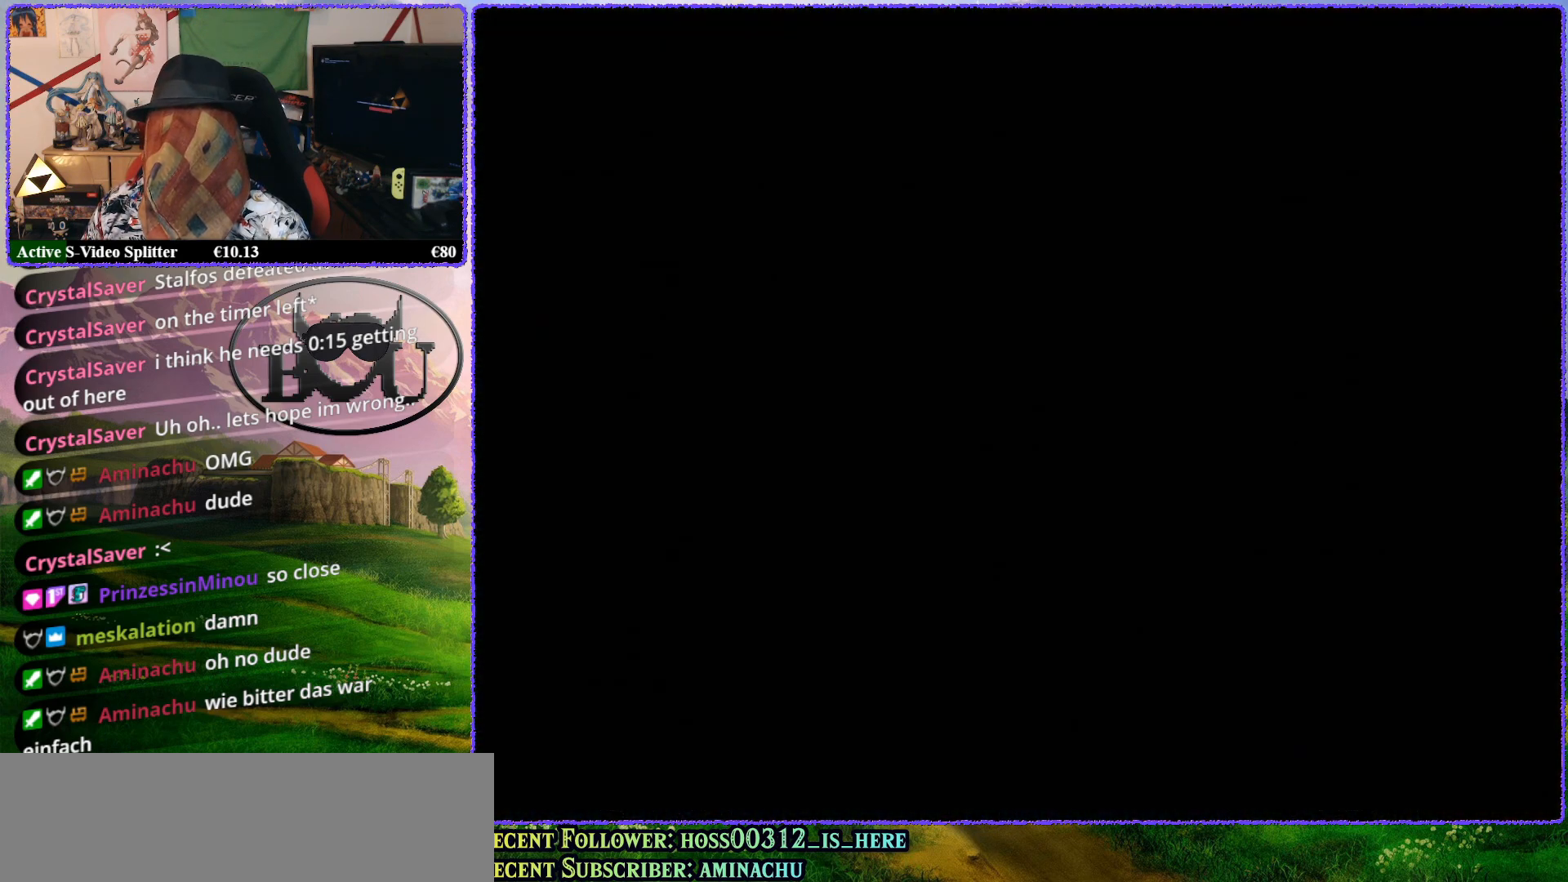
{"buttons": [], "left_stick": "center", "events": []}
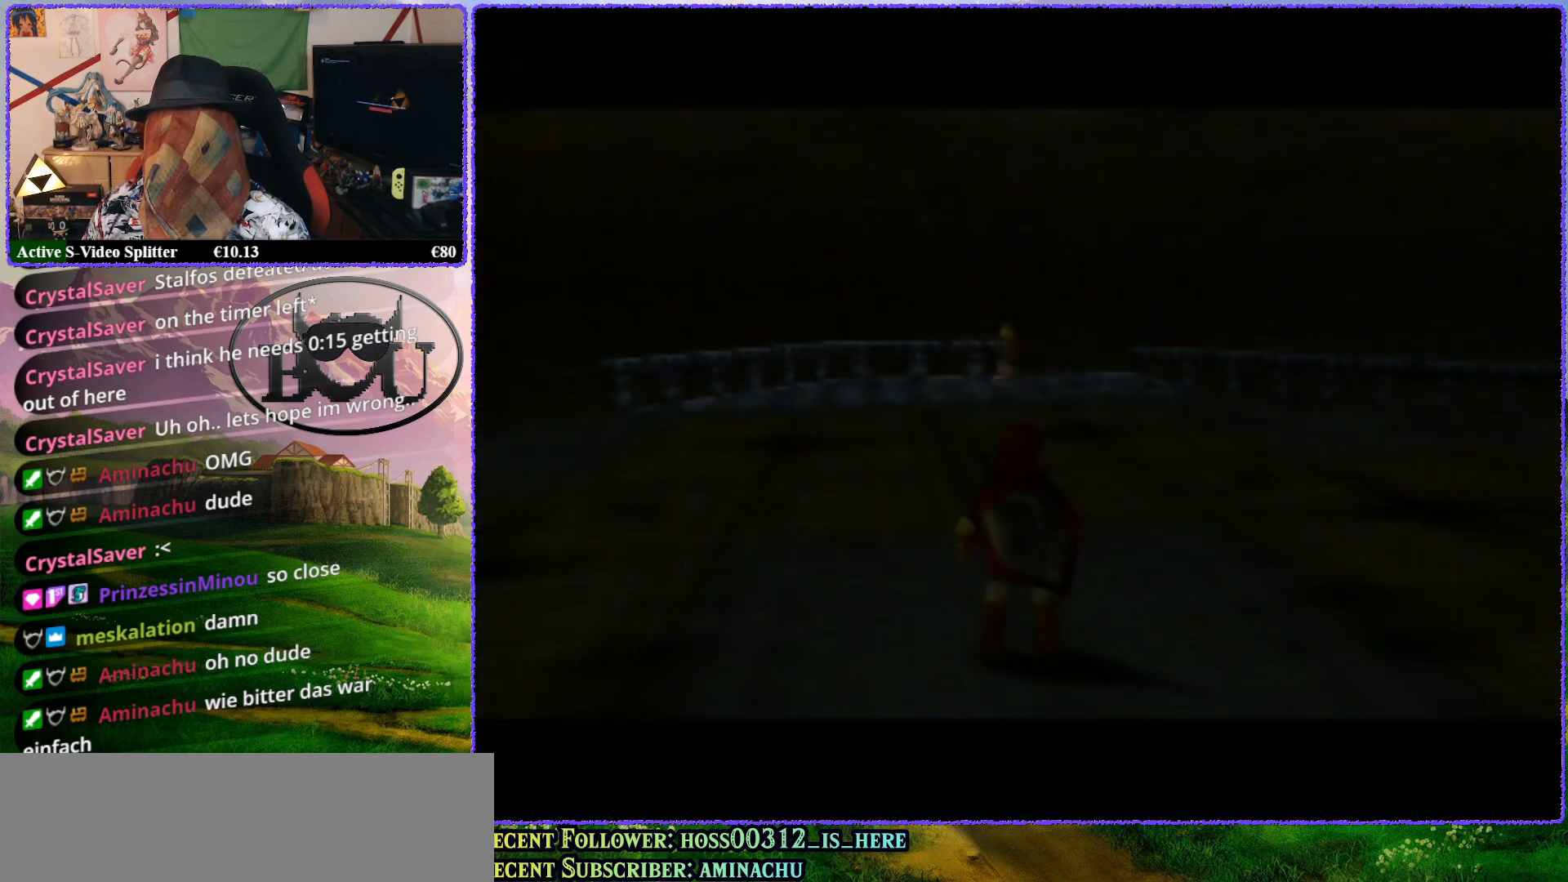
{"buttons": [], "left_stick": "up", "events": [[67, "left_stick", "up"]]}
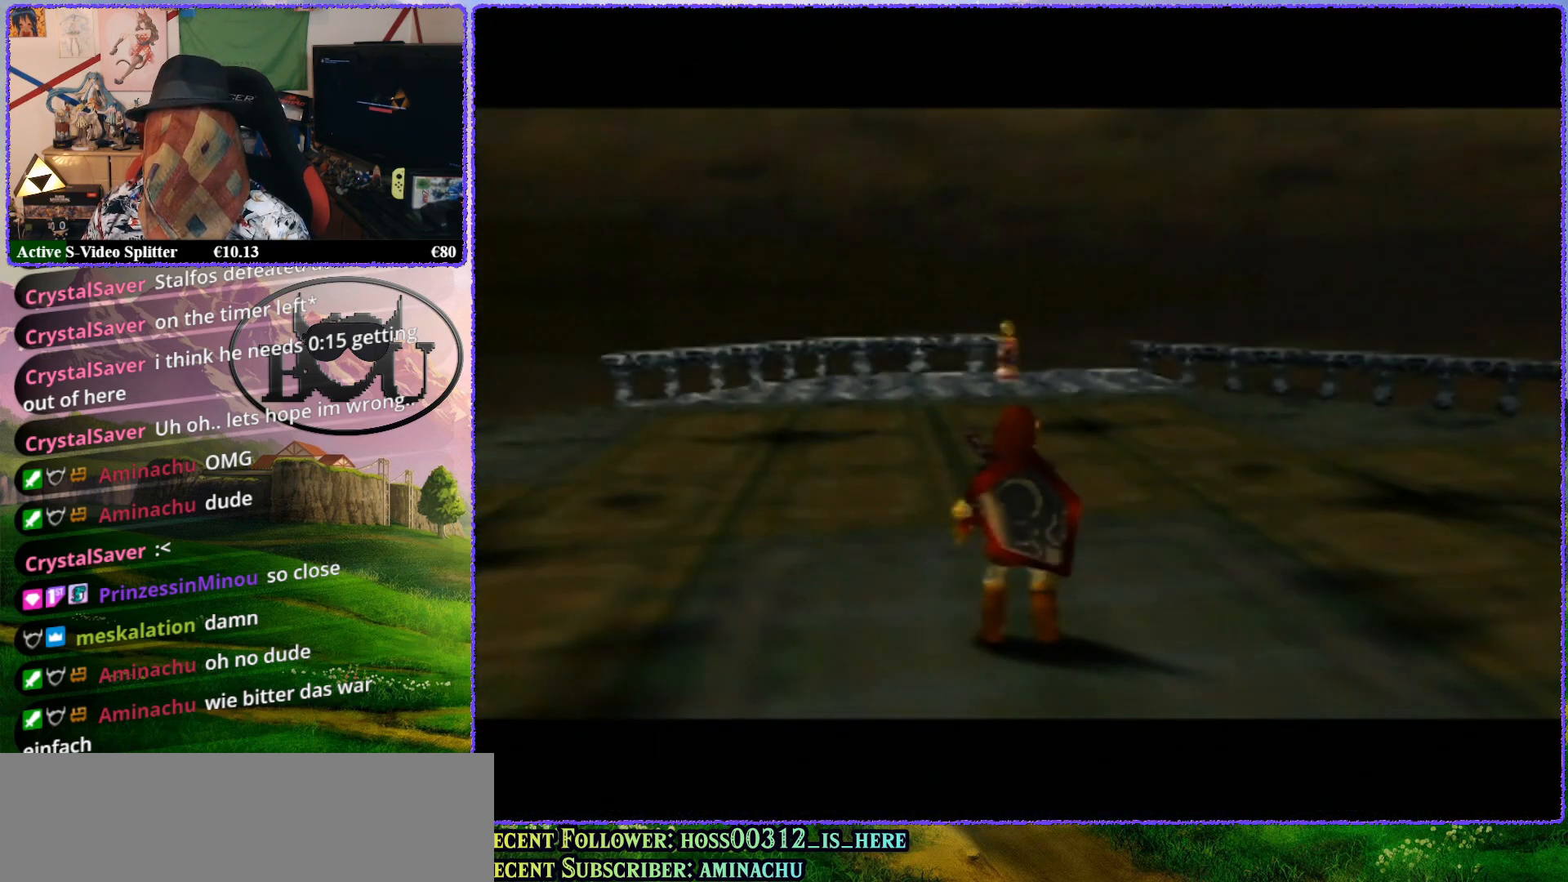
{"buttons": [], "left_stick": "up", "events": []}
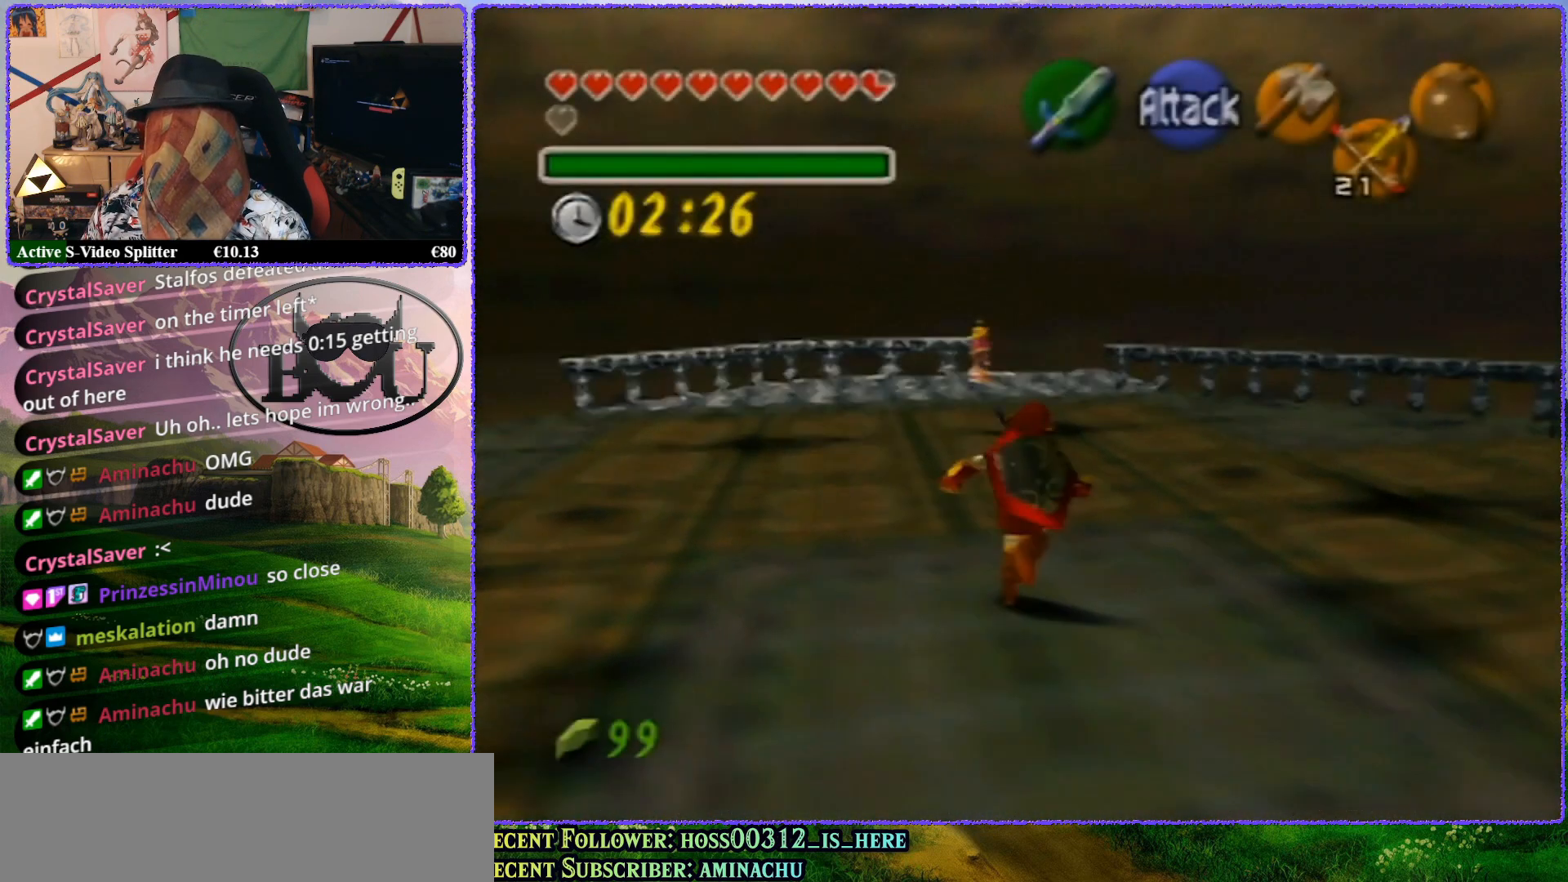
{"buttons": [], "left_stick": "up", "events": []}
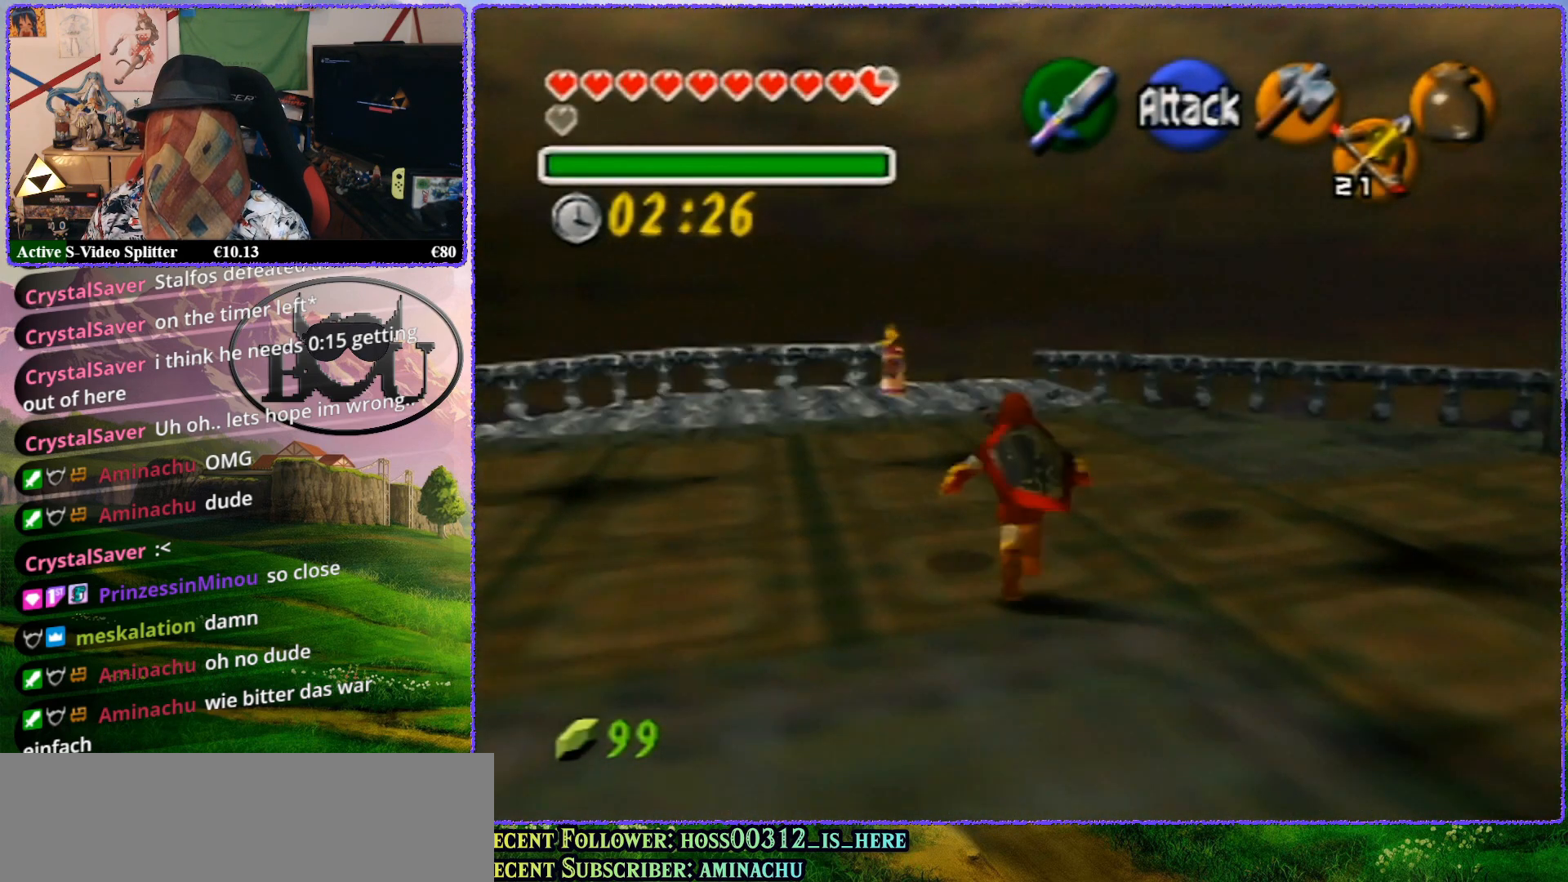
{"buttons": ["Z"], "left_stick": "up", "events": [[417, "Z", "down"]]}
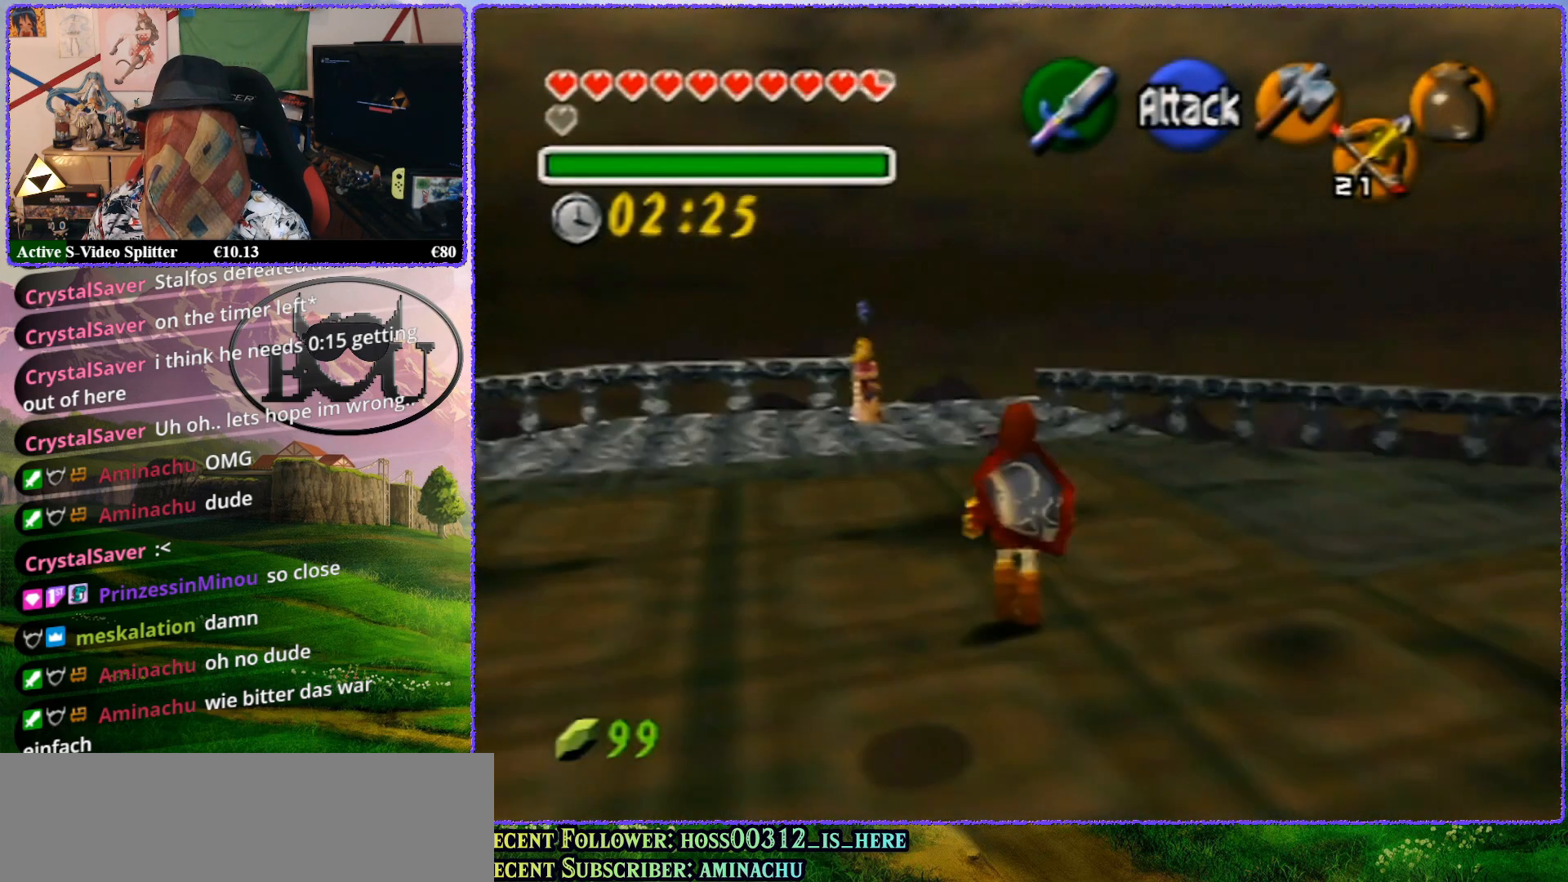
{"buttons": [], "left_stick": "up", "events": [[350, "Z", "up"]]}
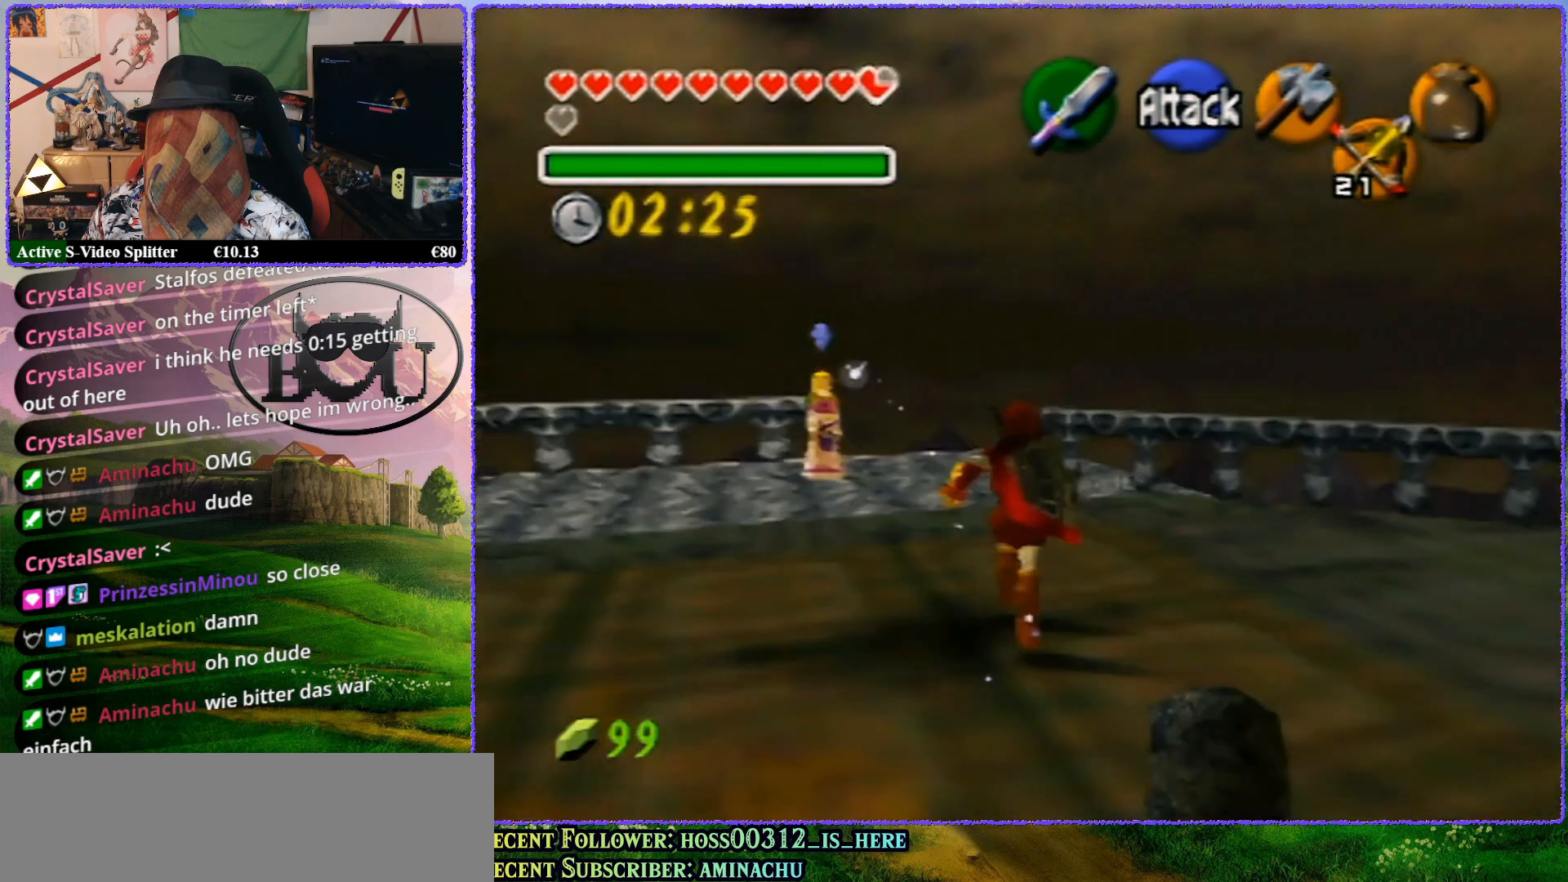
{"buttons": ["Z"], "left_stick": "up", "events": [[67, "Z", "down"], [117, "left_stick", "center"], [500, "left_stick", "up"]]}
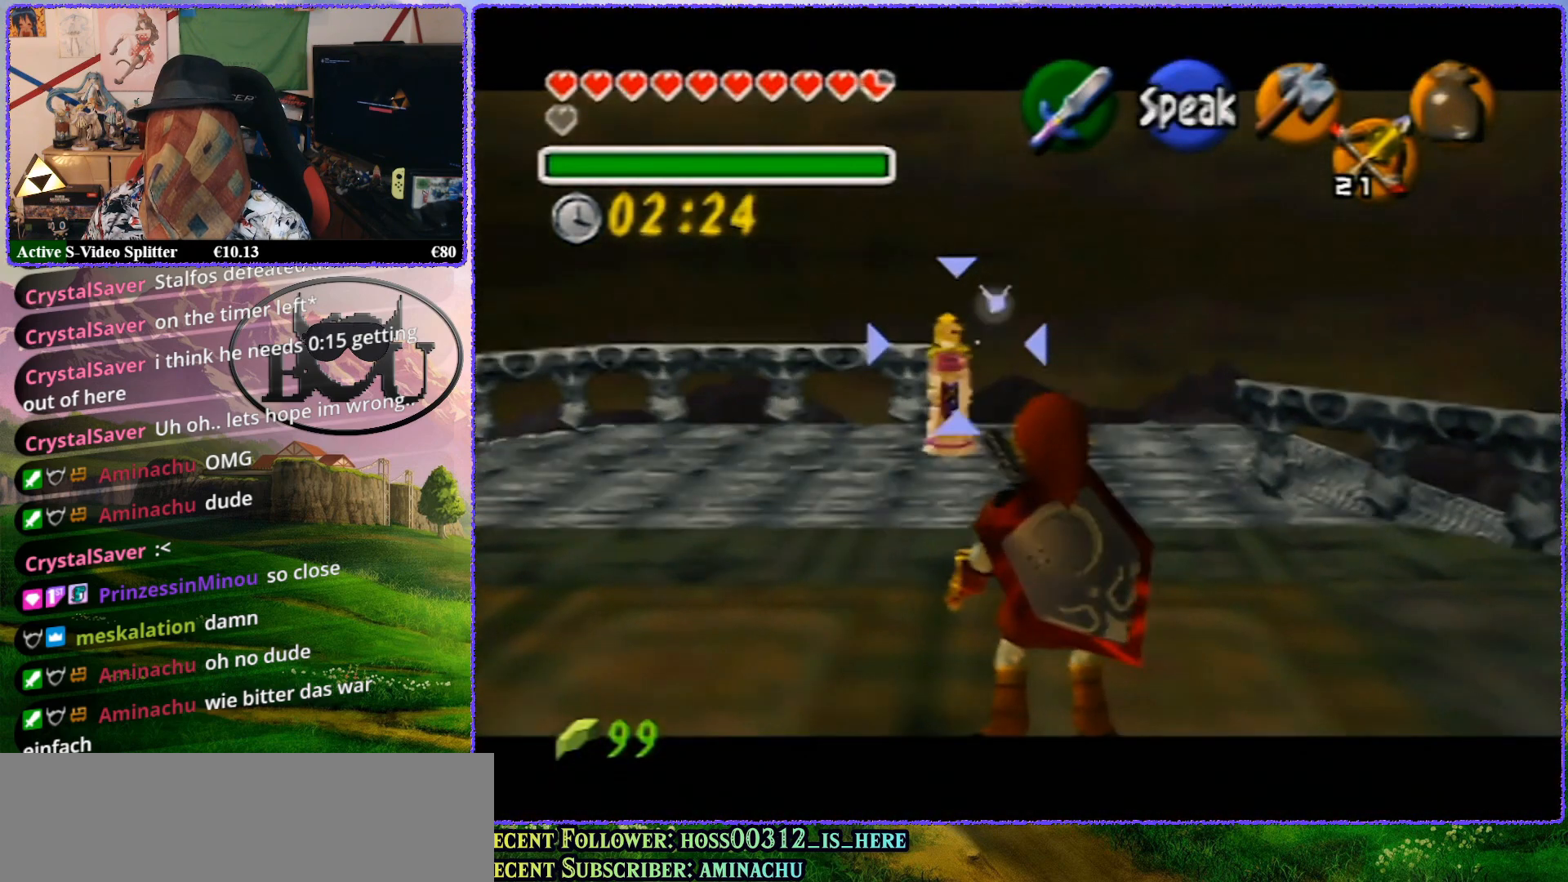
{"buttons": ["Z"], "left_stick": "up", "events": [[183, "left_stick", "up-left"], [500, "left_stick", "up"]]}
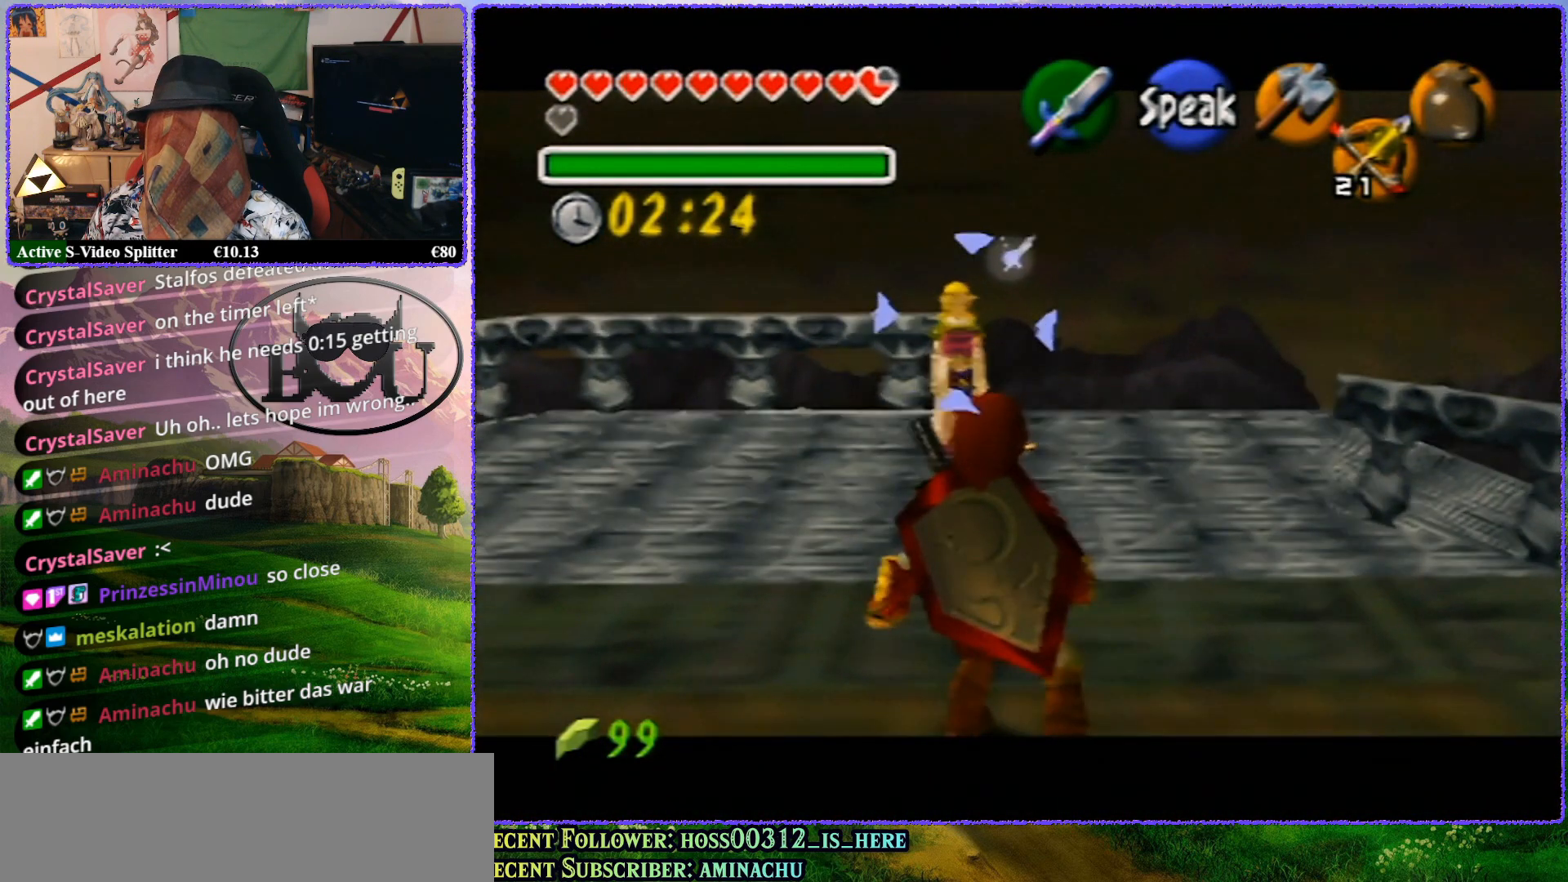
{"buttons": ["Z"], "left_stick": "up", "events": []}
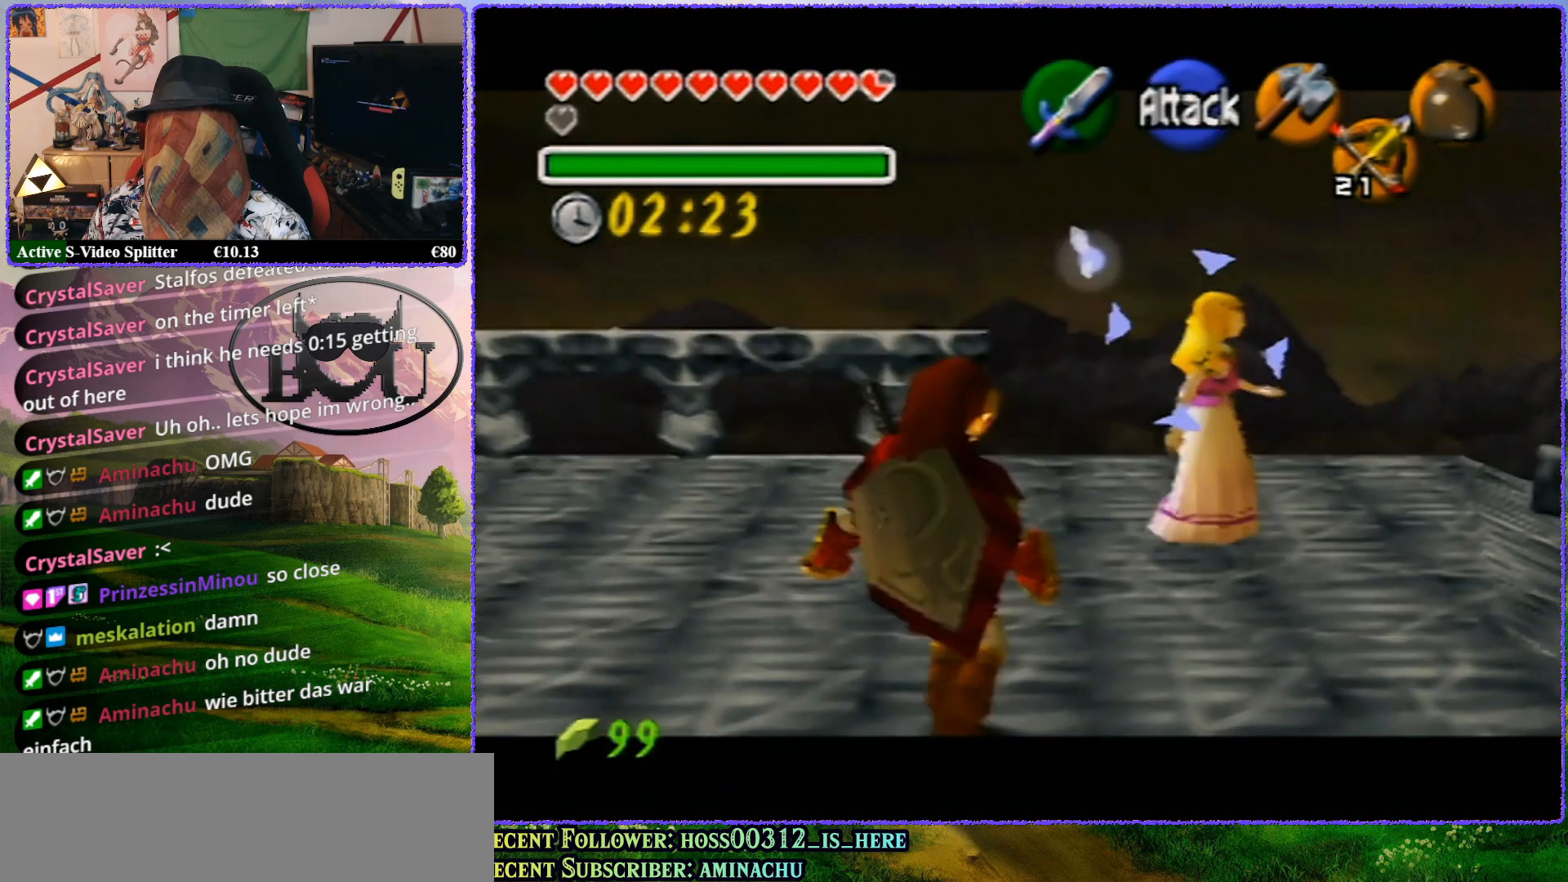
{"buttons": ["Z"], "left_stick": "up", "events": [[33, "left_stick", "center"], [467, "left_stick", "up"]]}
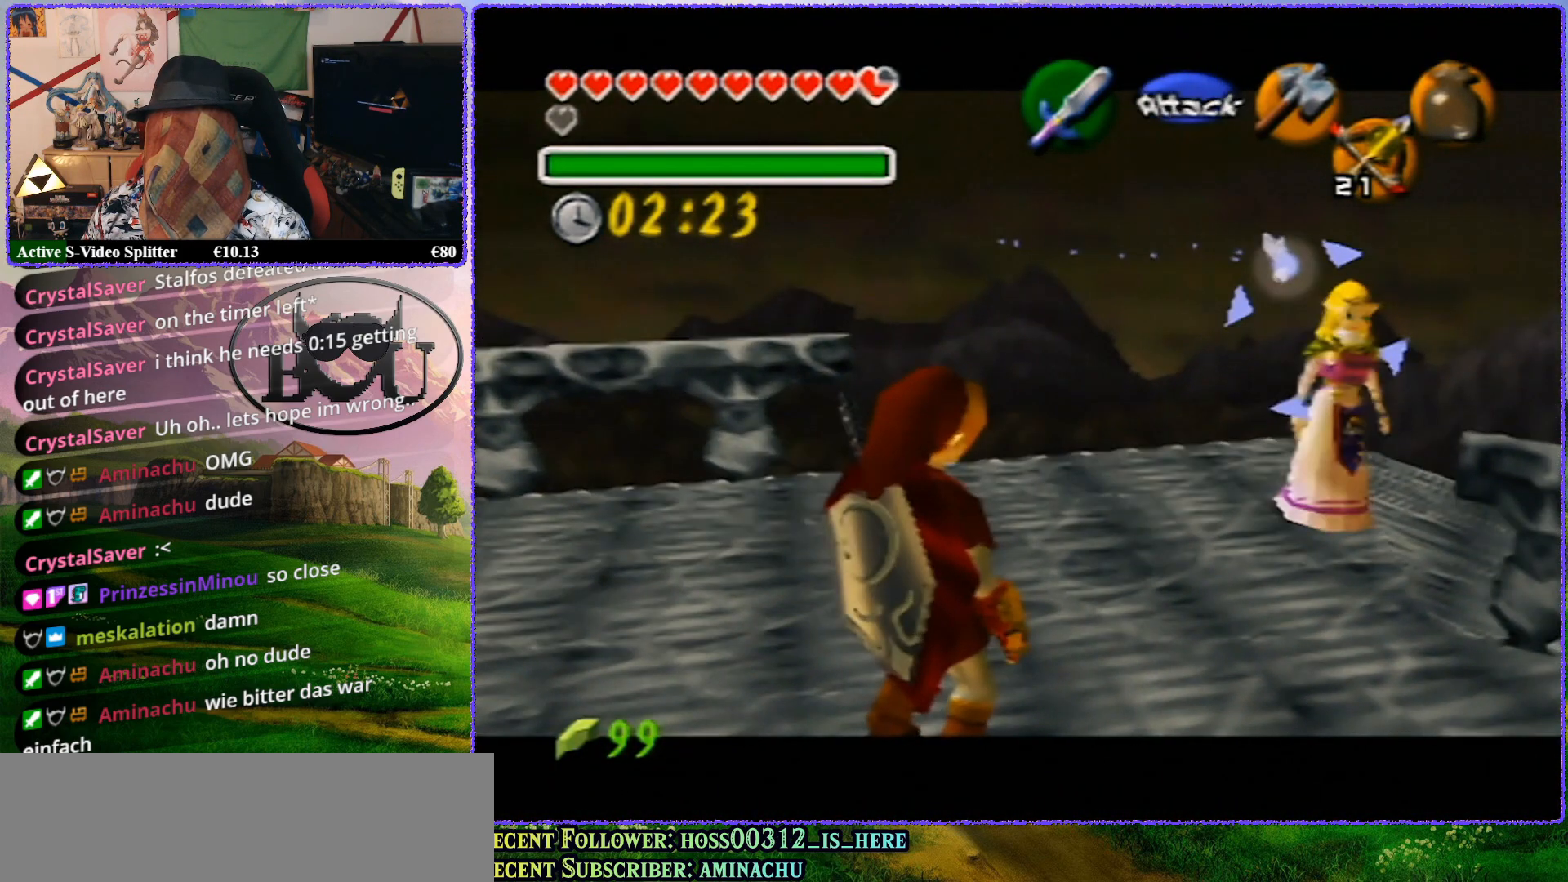
{"buttons": ["Z"], "left_stick": "up", "events": []}
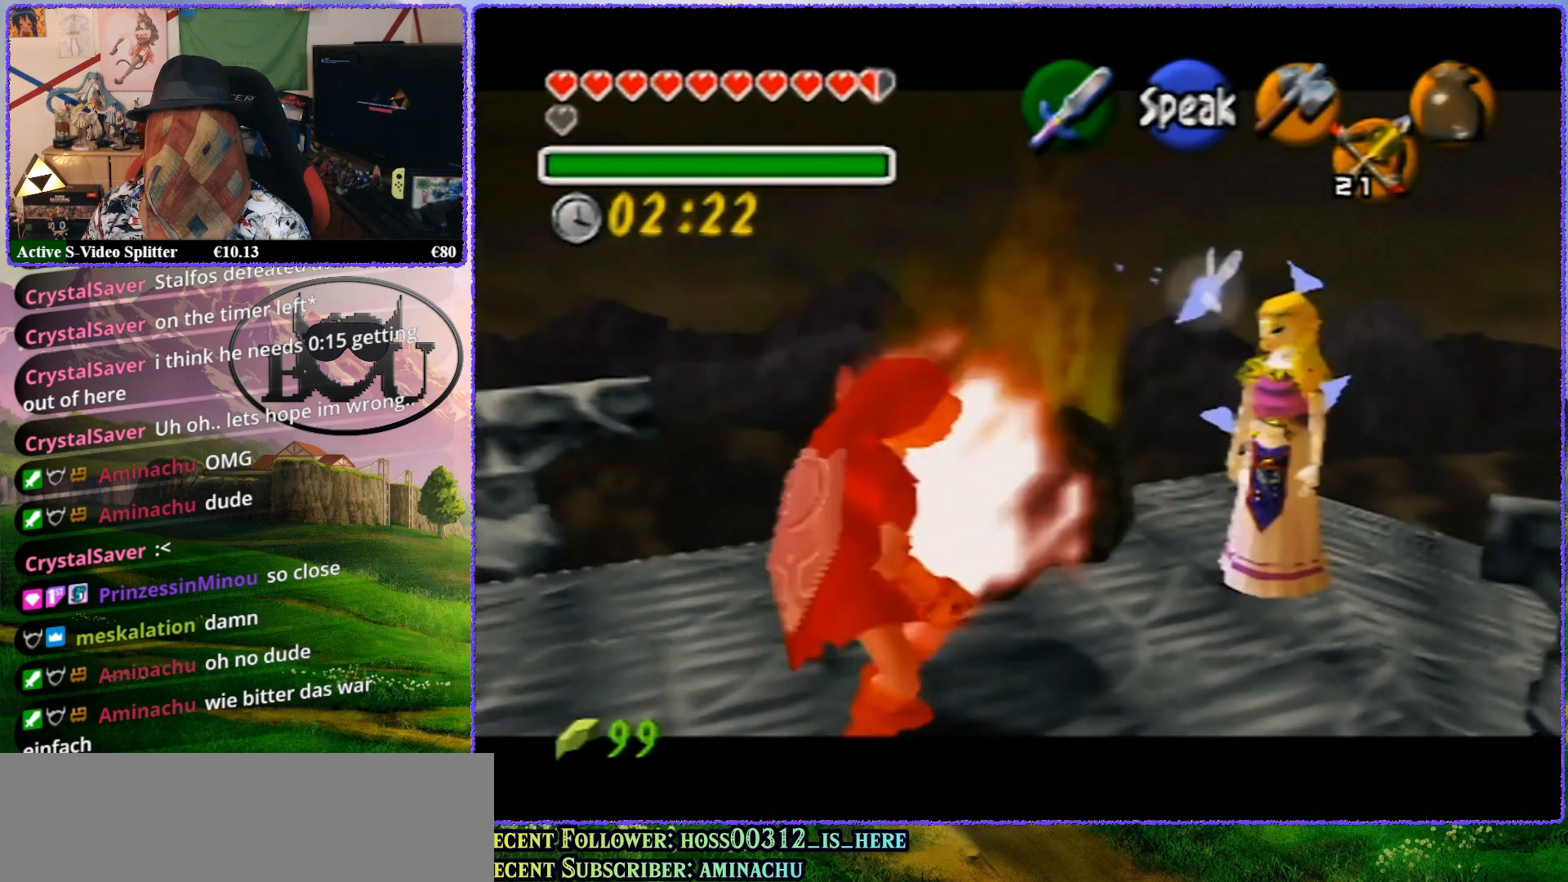
{"buttons": ["Z"], "left_stick": "center", "events": [[100, "left_stick", "center"]]}
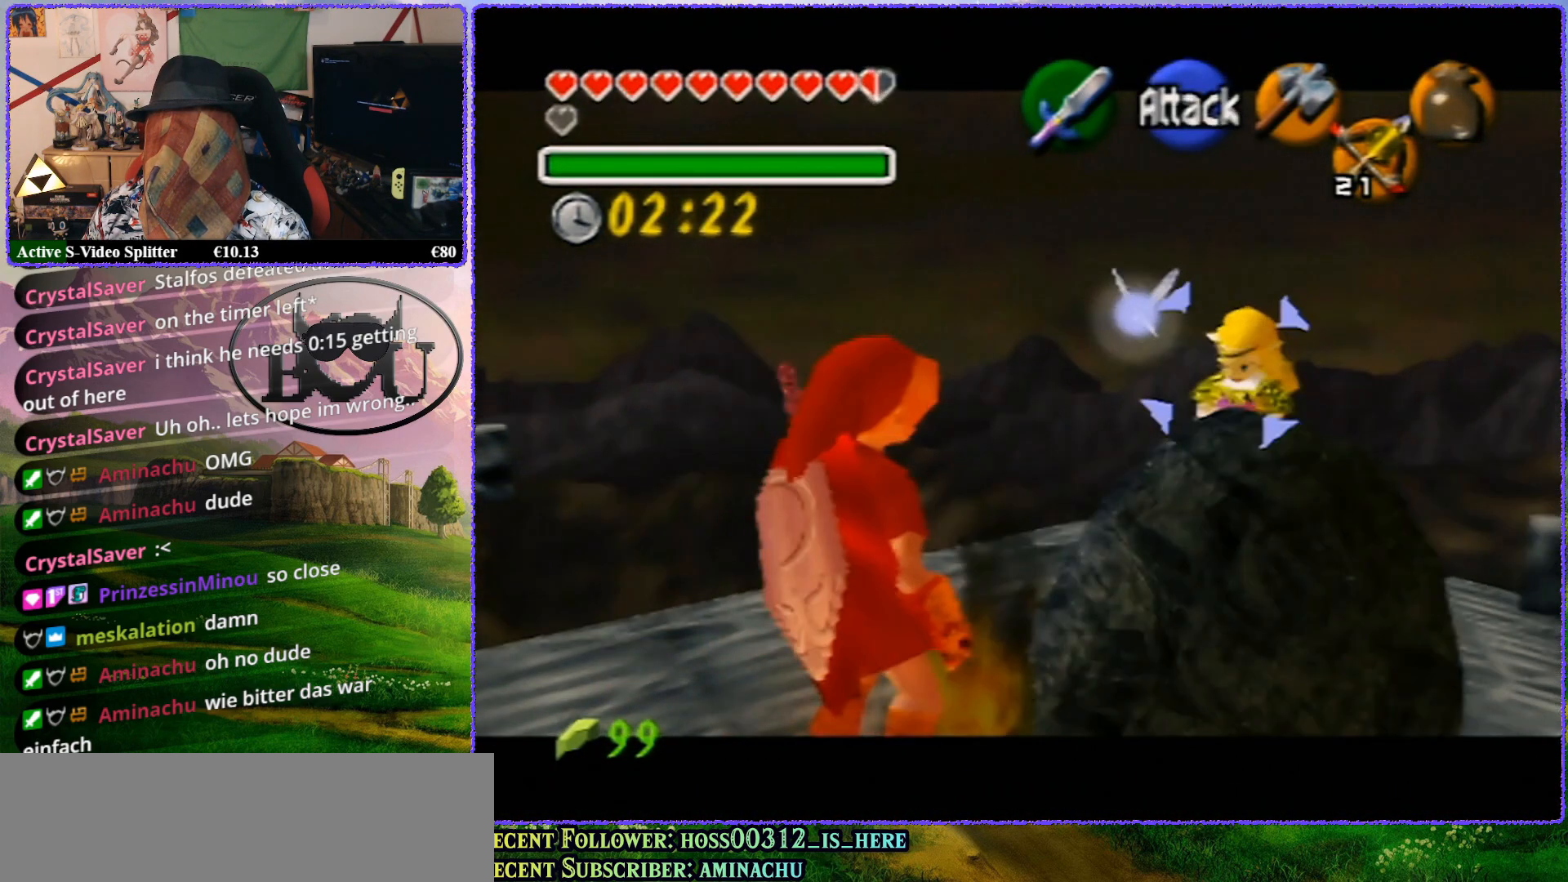
{"buttons": ["Z"], "left_stick": "center", "events": []}
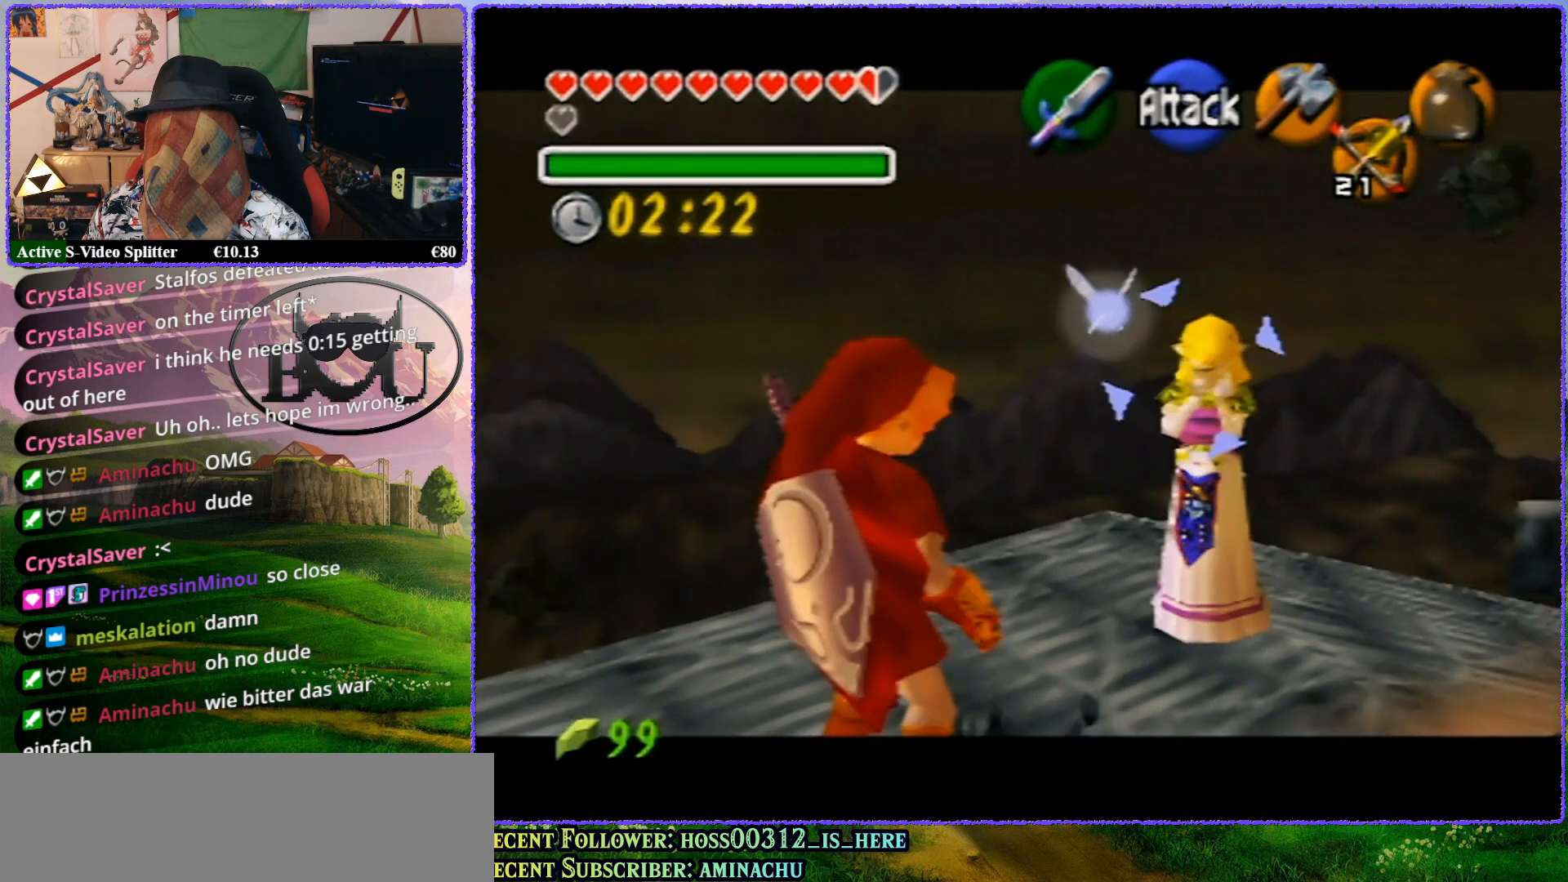
{"buttons": ["Z"], "left_stick": "up-right", "events": [[167, "left_stick", "up-right"]]}
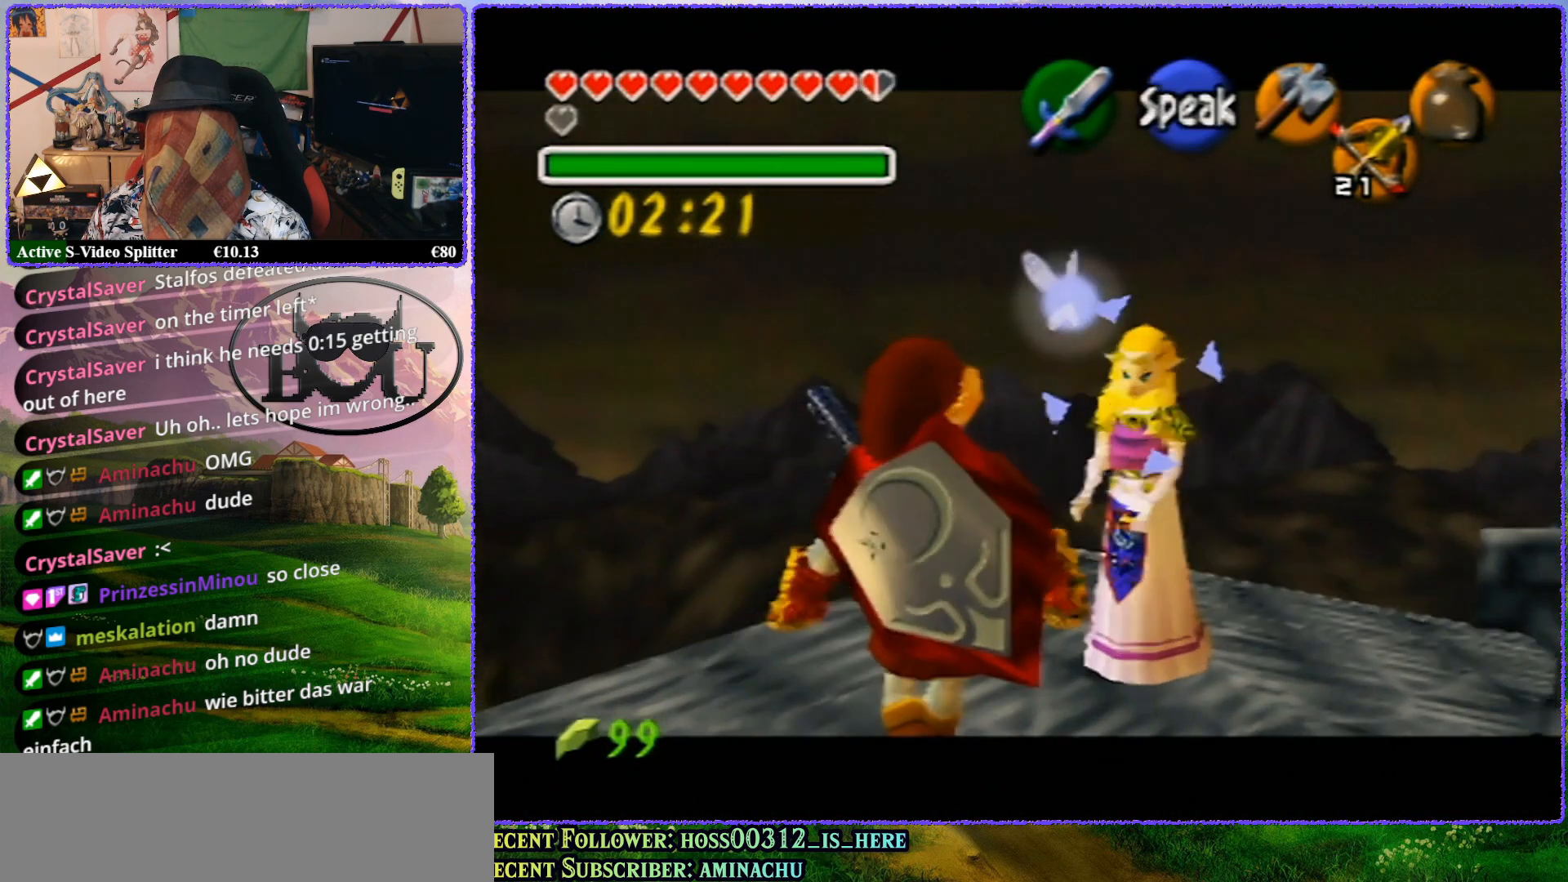
{"buttons": ["Z"], "left_stick": "center", "events": [[100, "left_stick", "up"], [467, "left_stick", "center"]]}
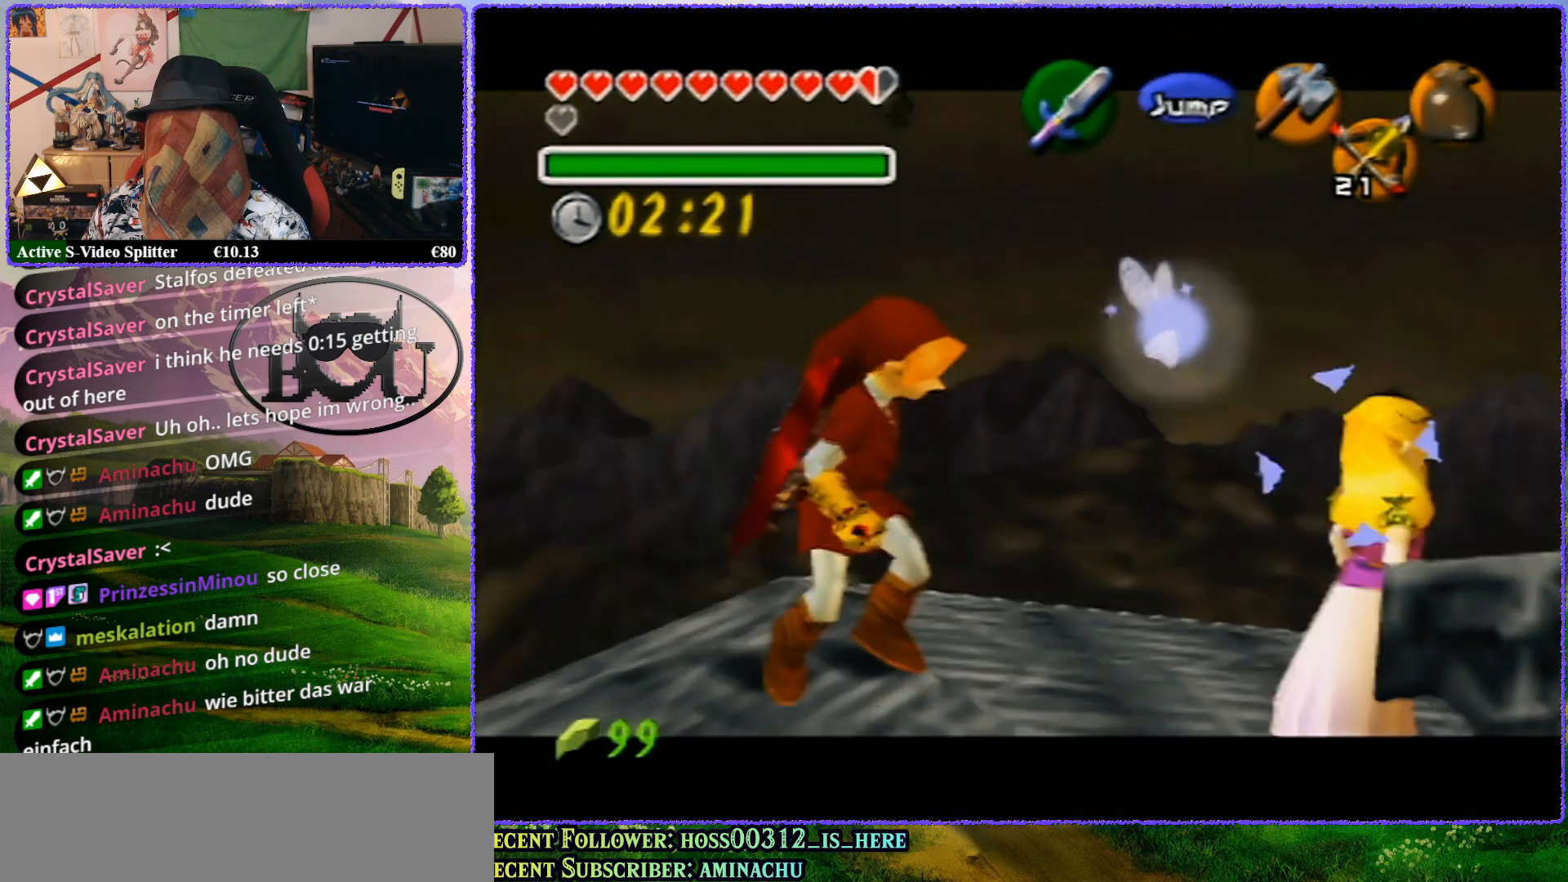
{"buttons": ["Z"], "left_stick": "up-right", "events": [[433, "left_stick", "up-right"]]}